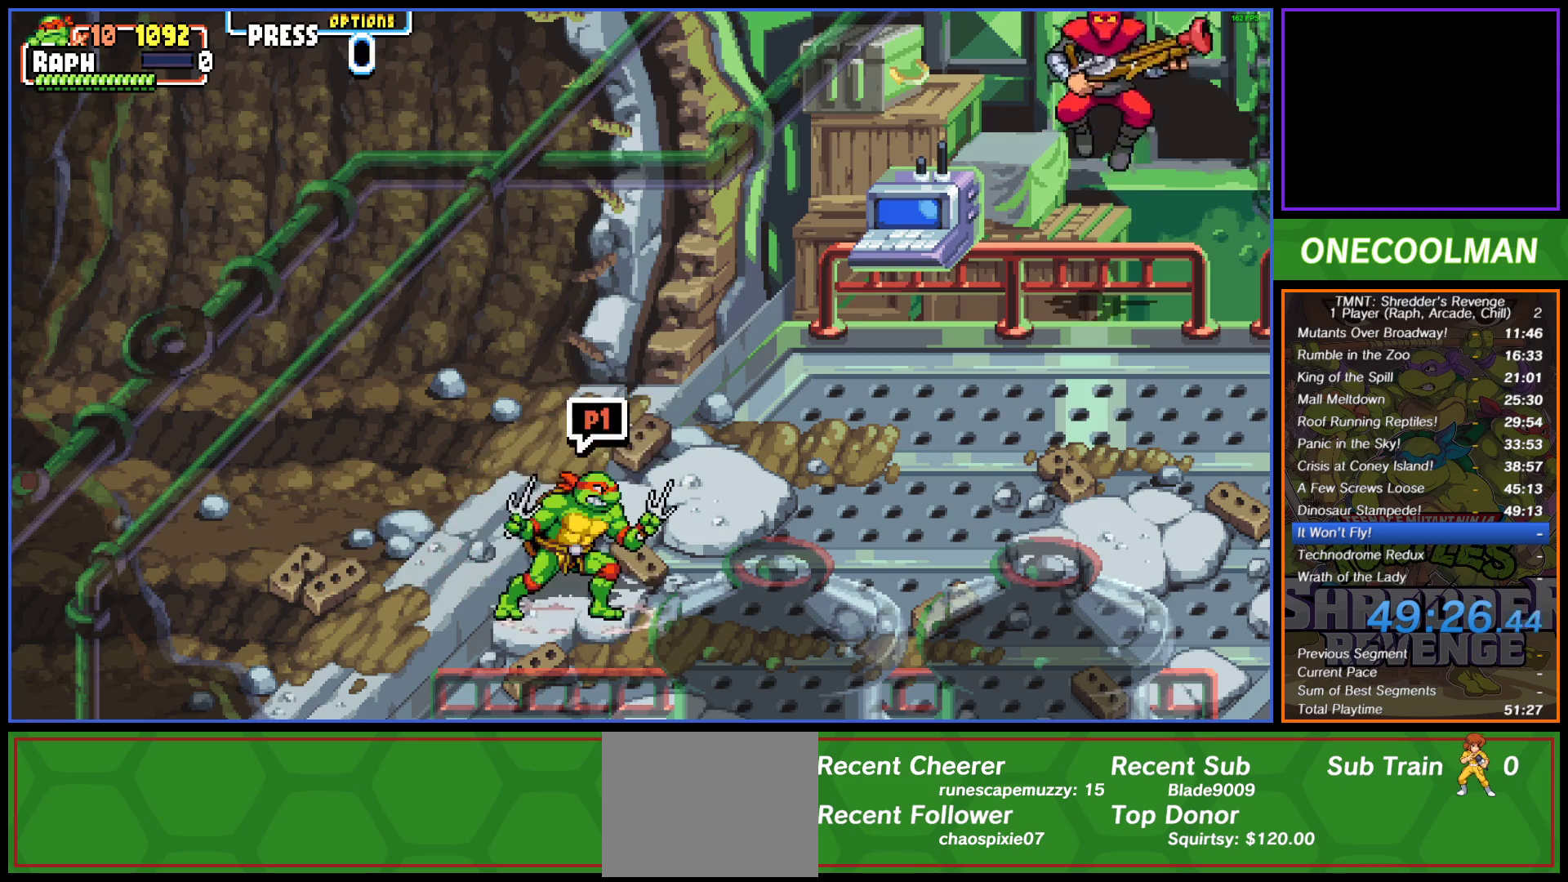
Gameplay with a controller (PlayStation layout); each line is a JSON object with the inputs held at the frame after it. "button_events" lists button changes between this image and that frame as [ms after this image, input, new state], when the widget could be followed in between (sticks are given only as held states). Not read: L2 L3 R2 R3 left_stick right_stick.
{"buttons": ["DPAD_UP"], "button_events": [[433, "DPAD_UP", "down"]]}
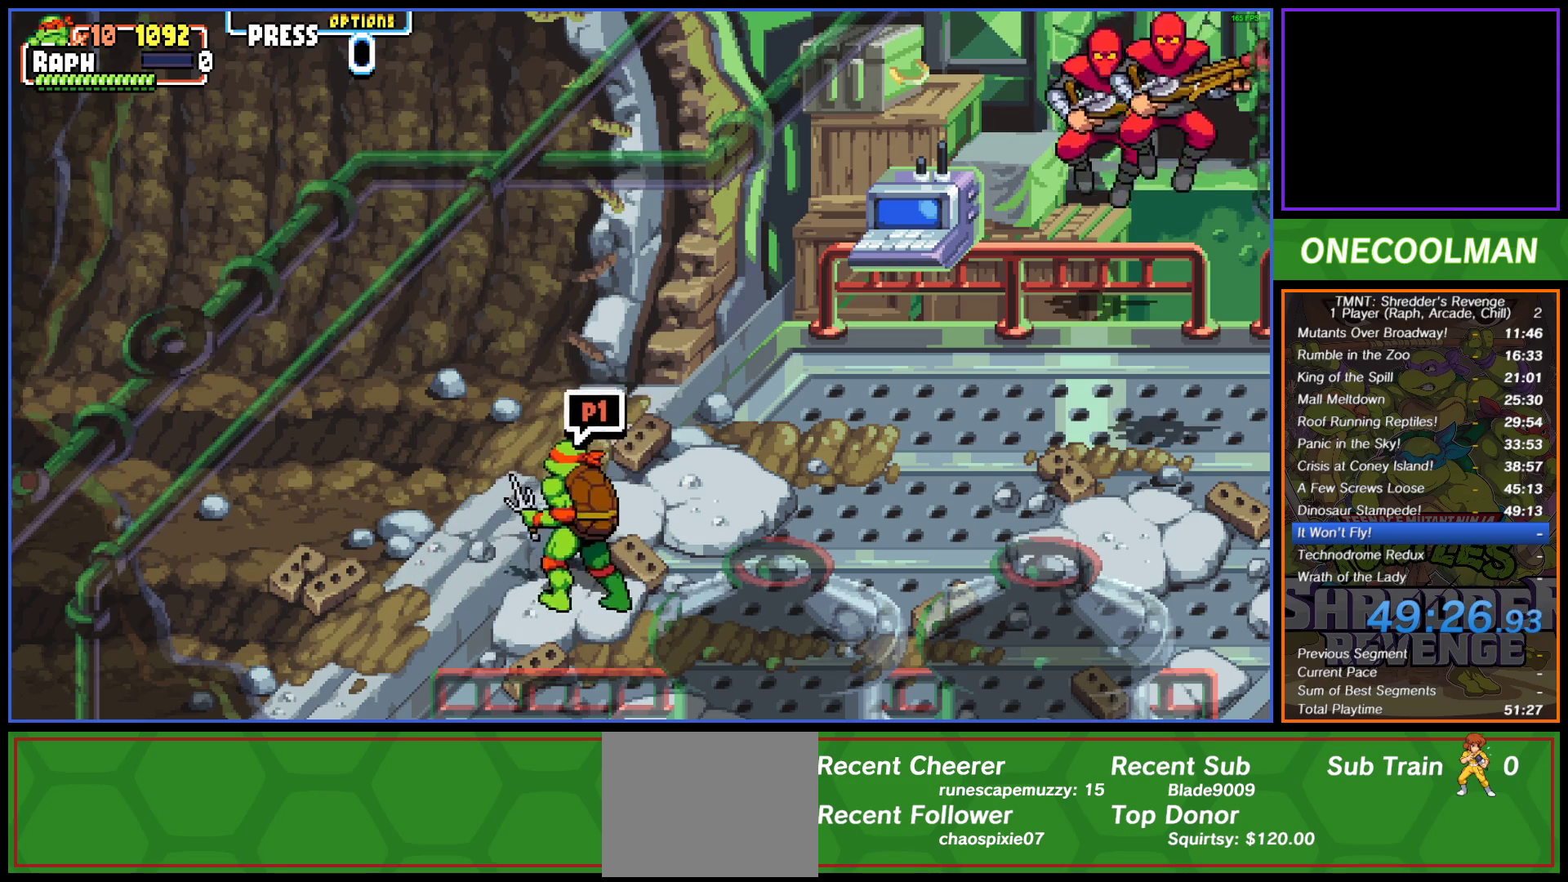
{"buttons": [], "button_events": [[217, "DPAD_RIGHT", "down"], [367, "DPAD_UP", "up"], [417, "DPAD_RIGHT", "up"]]}
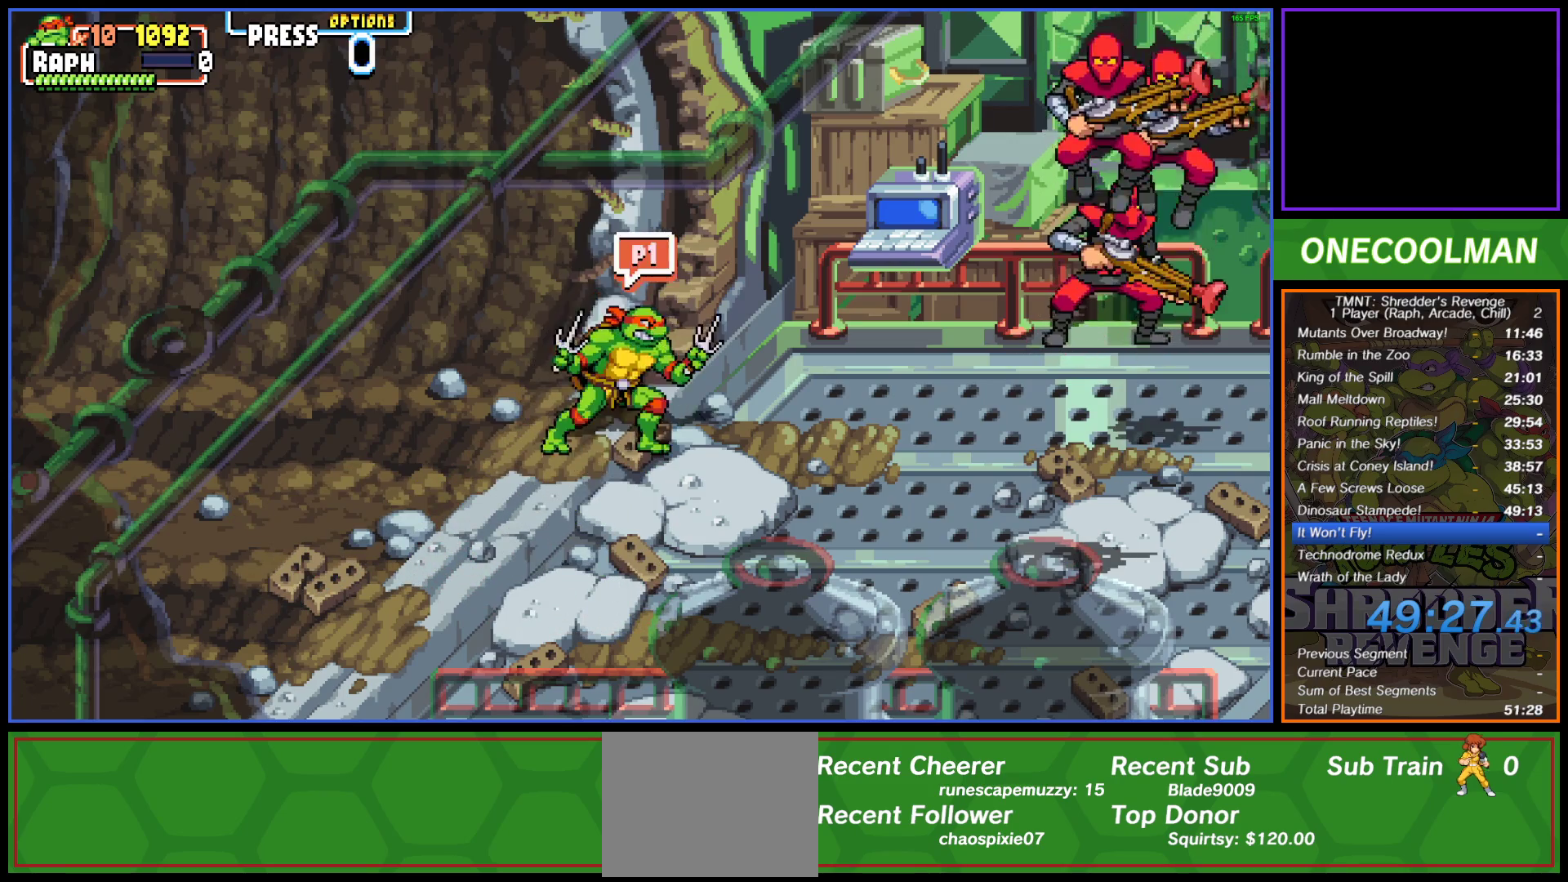
{"buttons": [], "button_events": [[17, "DPAD_RIGHT", "down"], [83, "DPAD_RIGHT", "up"], [150, "DPAD_RIGHT", "down"], [217, "DPAD_RIGHT", "up"], [350, "SQUARE", "down"], [417, "SQUARE", "up"]]}
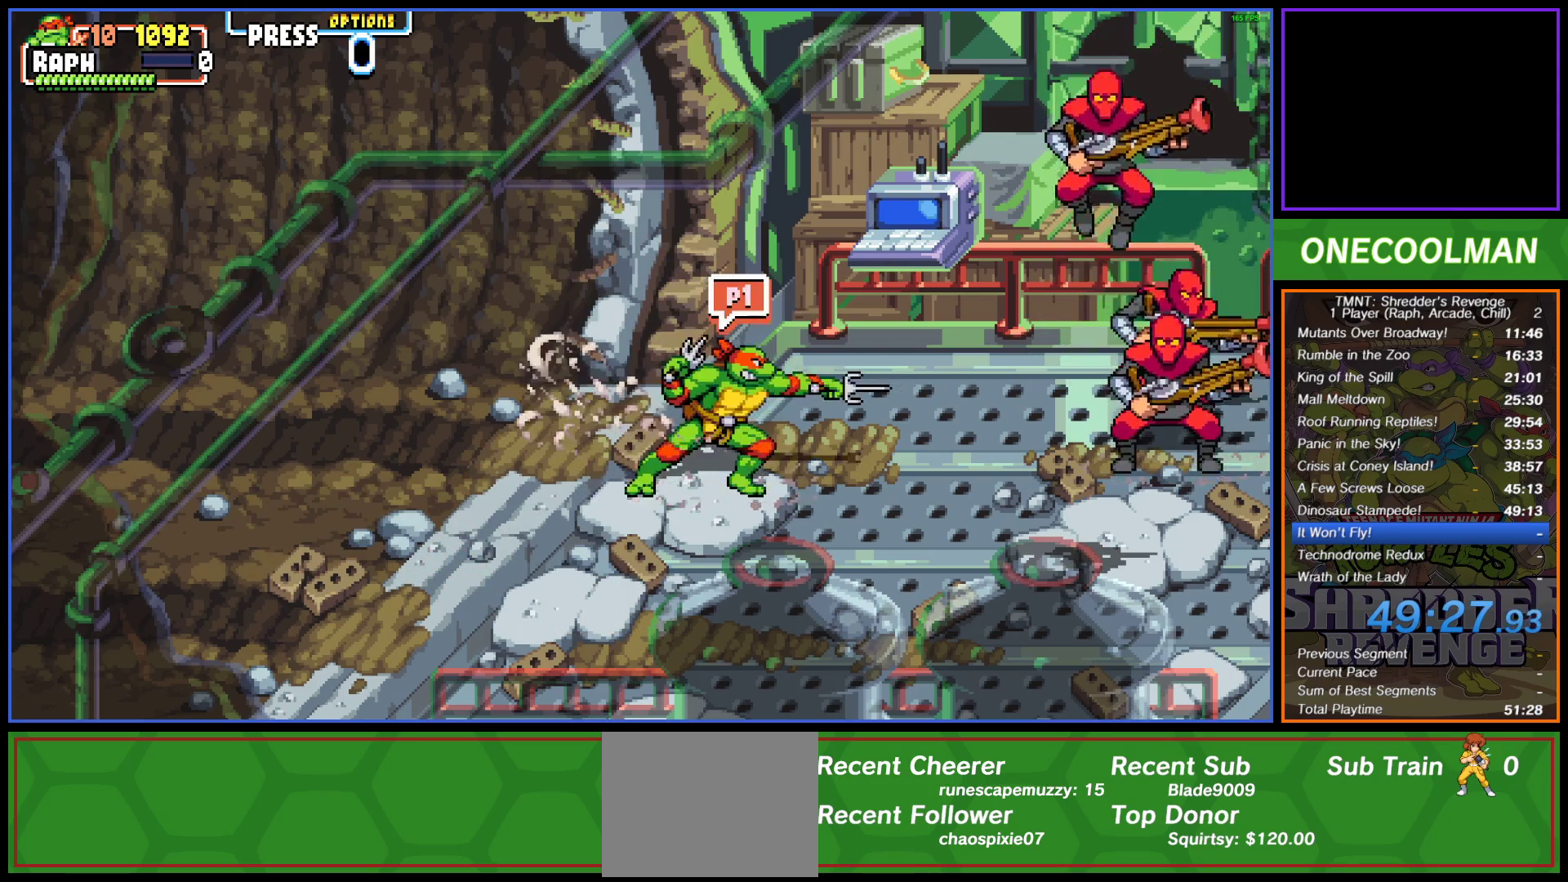
{"buttons": ["SQUARE"], "button_events": [[33, "DPAD_RIGHT", "down"], [133, "DPAD_RIGHT", "up"], [183, "DPAD_RIGHT", "down"], [250, "DPAD_RIGHT", "up"], [300, "DPAD_RIGHT", "down"], [367, "SQUARE", "down"], [383, "DPAD_RIGHT", "up"]]}
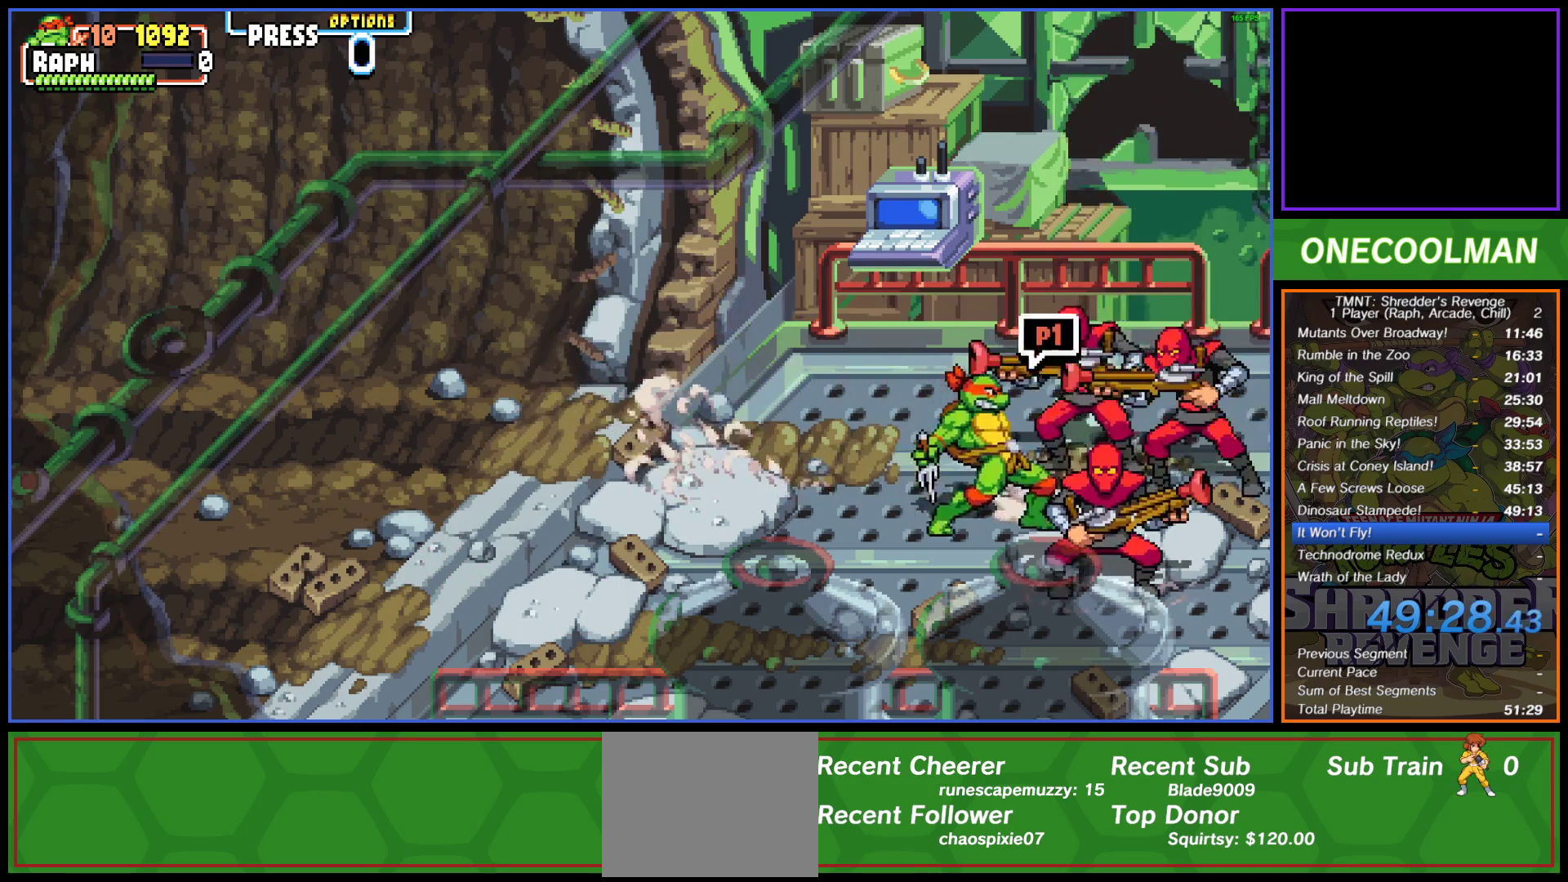
{"buttons": [], "button_events": [[67, "SQUARE", "up"], [133, "SQUARE", "down"], [200, "DPAD_RIGHT", "down"], [200, "SQUARE", "up"], [233, "DPAD_DOWN", "down"], [283, "DPAD_RIGHT", "up"], [283, "SQUARE", "down"], [300, "DPAD_DOWN", "up"], [333, "SQUARE", "up"], [367, "DPAD_UP", "down"], [400, "DPAD_RIGHT", "down"], [417, "SQUARE", "down"], [450, "DPAD_UP", "up"], [483, "DPAD_RIGHT", "up"], [483, "SQUARE", "up"]]}
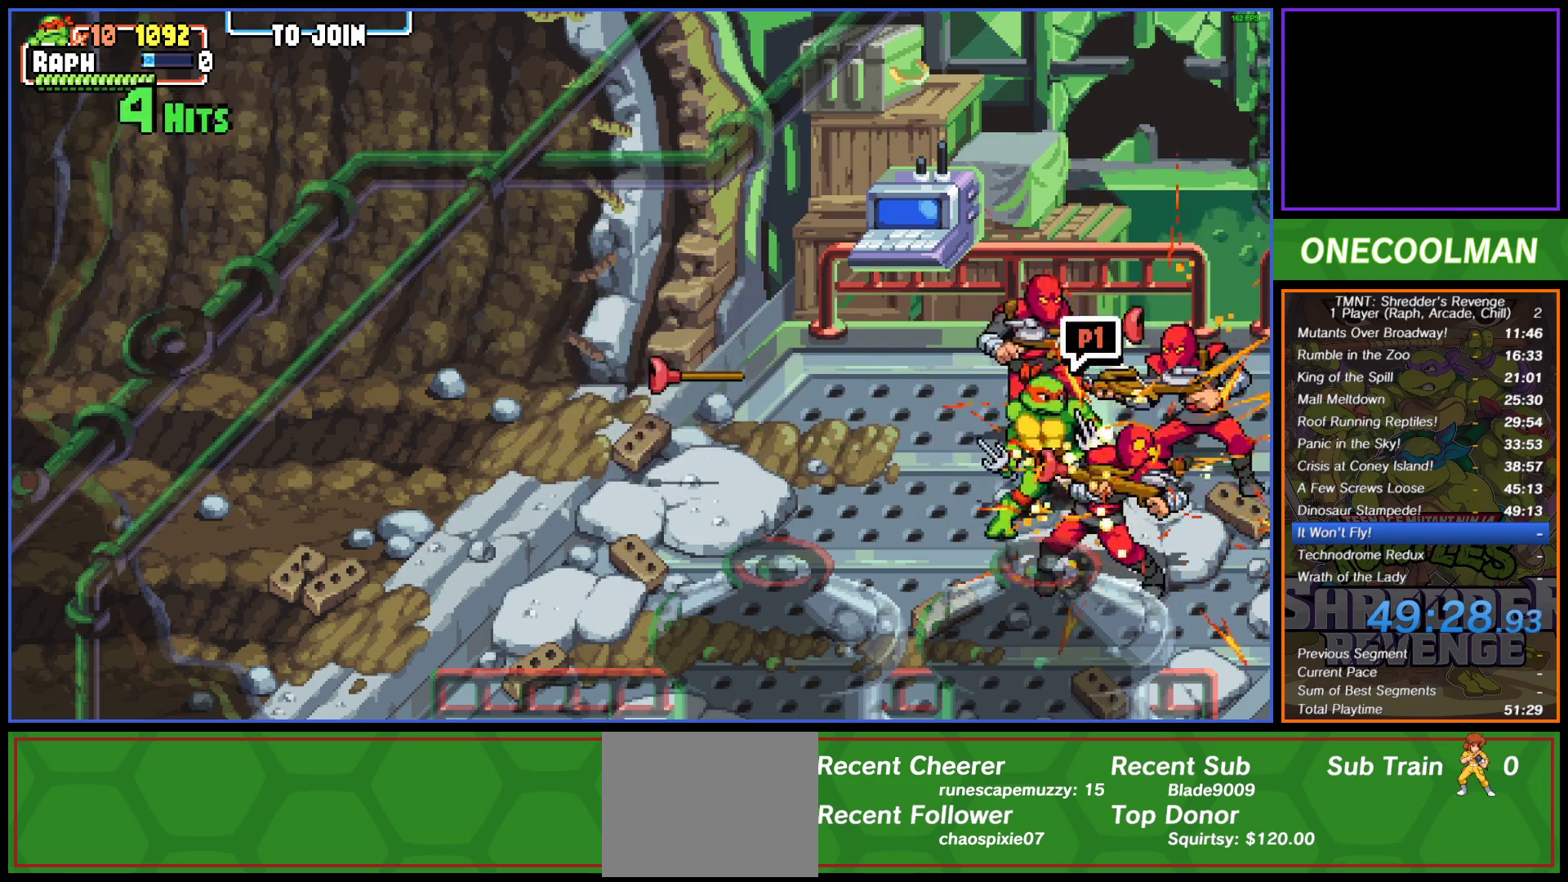
{"buttons": ["SQUARE"], "button_events": [[50, "DPAD_RIGHT", "down"], [50, "SQUARE", "down"], [117, "DPAD_RIGHT", "up"], [117, "SQUARE", "up"], [200, "DPAD_RIGHT", "down"], [200, "SQUARE", "down"], [267, "SQUARE", "up"], [300, "DPAD_RIGHT", "up"], [333, "SQUARE", "down"], [383, "DPAD_RIGHT", "down"], [417, "SQUARE", "up"], [450, "DPAD_RIGHT", "up"], [467, "SQUARE", "down"]]}
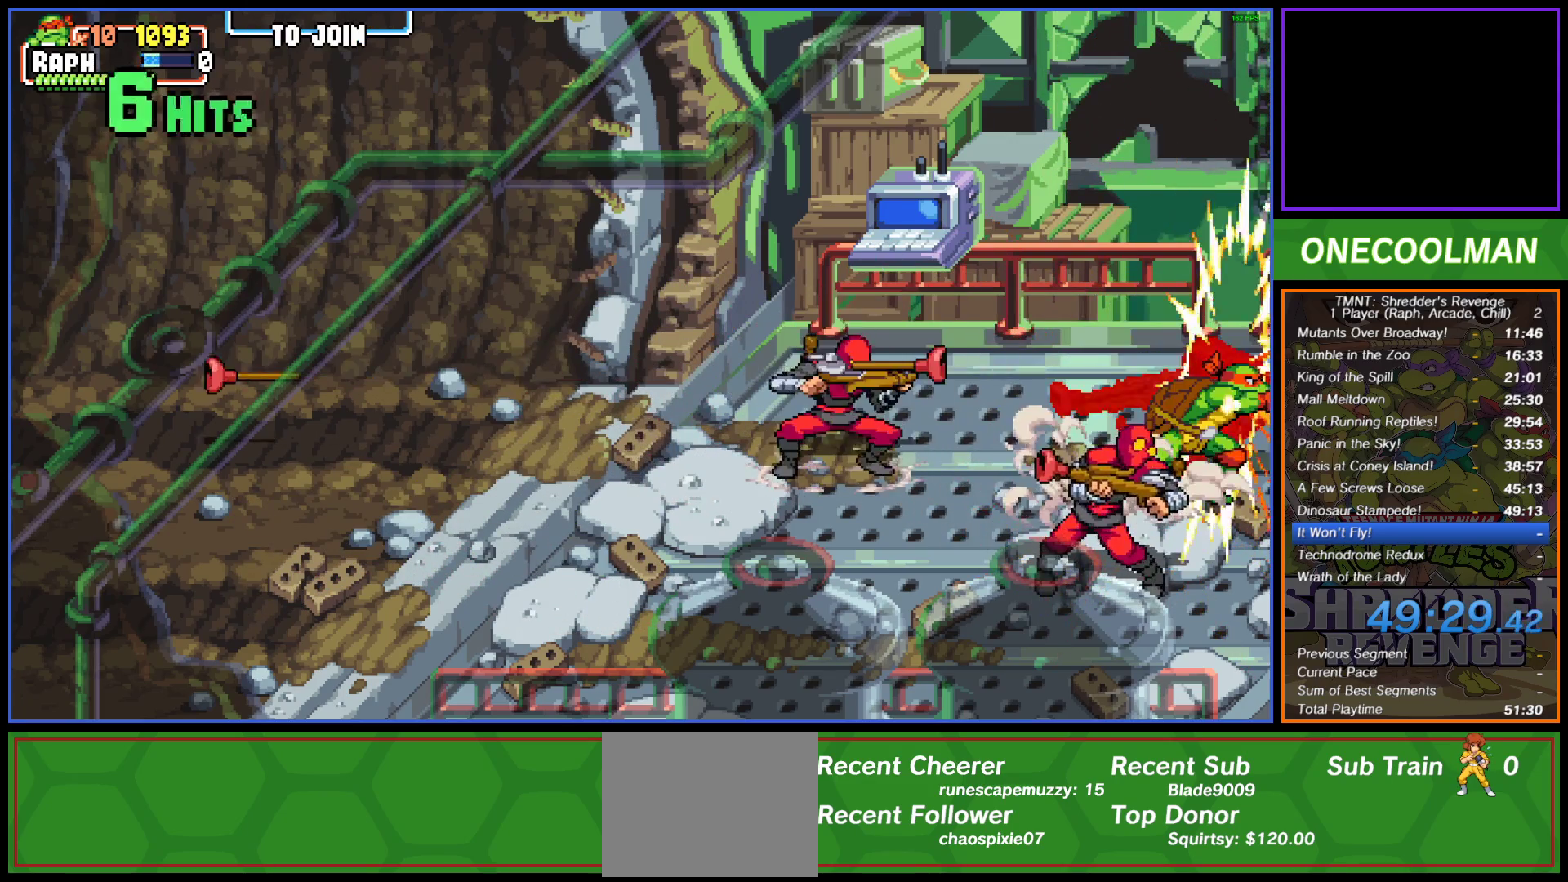
{"buttons": ["DPAD_LEFT"], "button_events": [[117, "DPAD_LEFT", "down"], [200, "SQUARE", "up"], [267, "SQUARE", "down"], [283, "DPAD_LEFT", "up"], [333, "DPAD_LEFT", "down"], [333, "SQUARE", "up"]]}
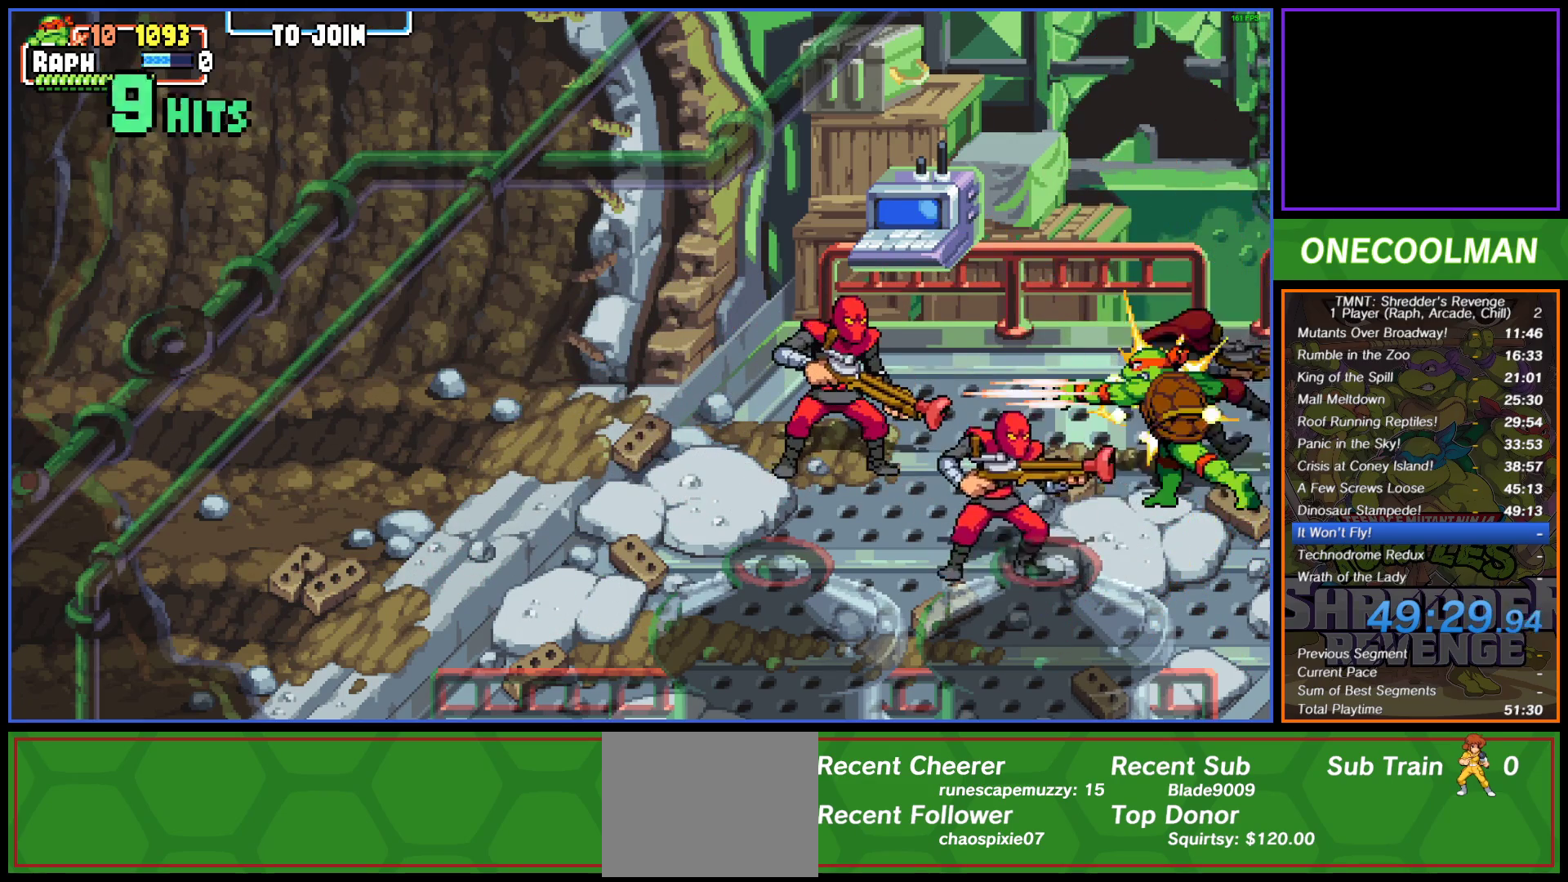
{"buttons": ["DPAD_LEFT"], "button_events": [[67, "DPAD_LEFT", "up"], [117, "DPAD_LEFT", "down"], [217, "DPAD_LEFT", "up"], [267, "DPAD_LEFT", "down"], [367, "DPAD_LEFT", "up"], [367, "SQUARE", "down"], [433, "DPAD_LEFT", "down"], [467, "SQUARE", "up"]]}
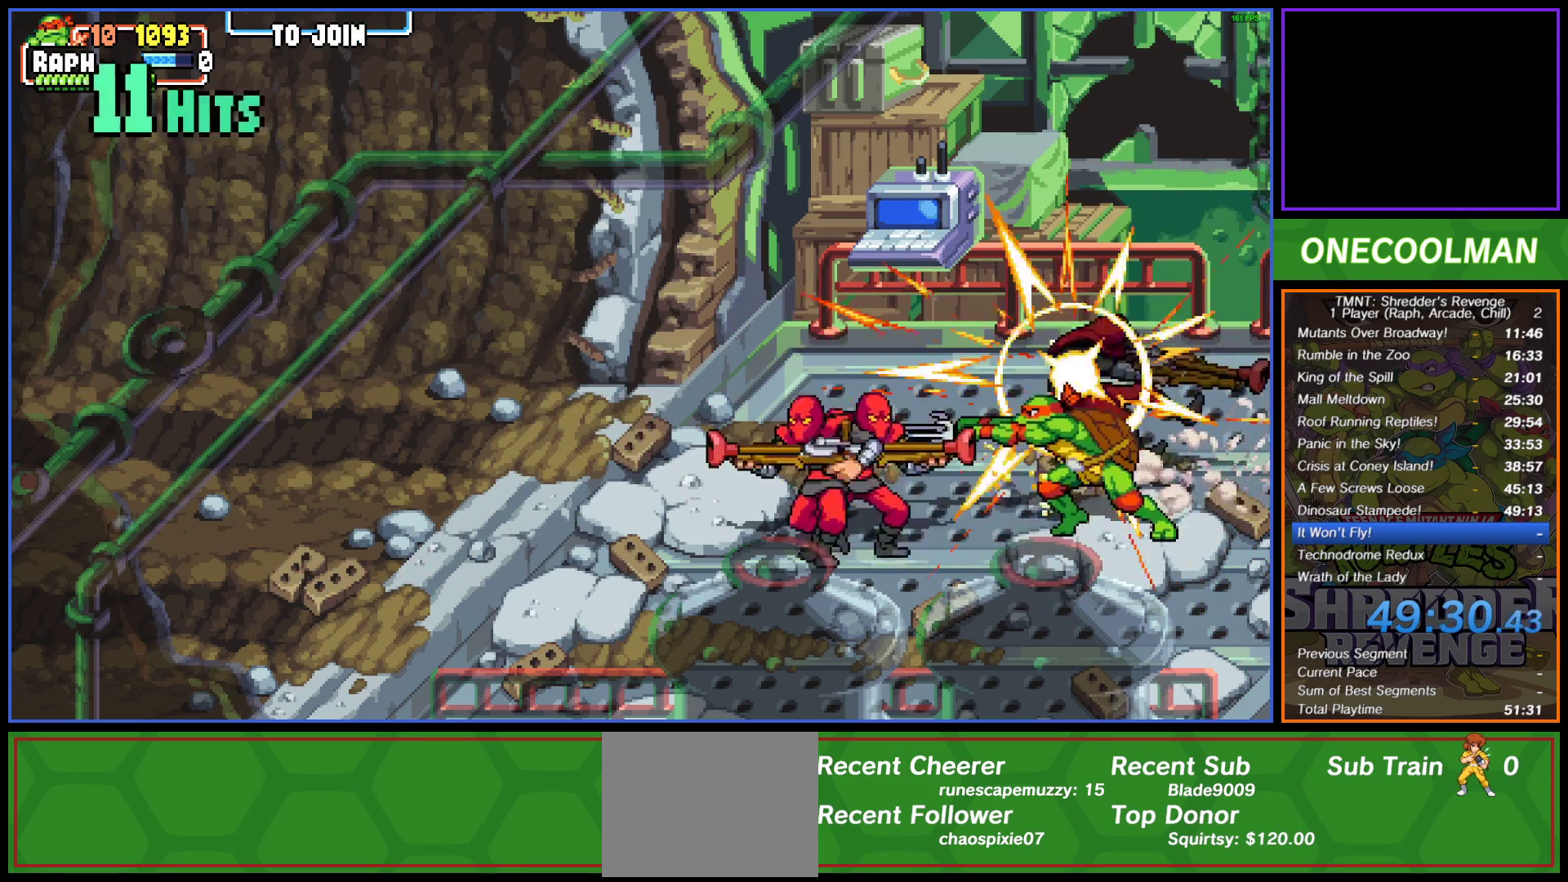
{"buttons": ["SQUARE"], "button_events": [[17, "DPAD_LEFT", "up"], [17, "SQUARE", "down"], [67, "DPAD_LEFT", "down"], [117, "SQUARE", "up"], [183, "SQUARE", "down"], [233, "SQUARE", "up"], [317, "DPAD_LEFT", "up"], [317, "SQUARE", "down"], [367, "DPAD_LEFT", "down"], [367, "SQUARE", "up"], [467, "DPAD_LEFT", "up"], [467, "SQUARE", "down"]]}
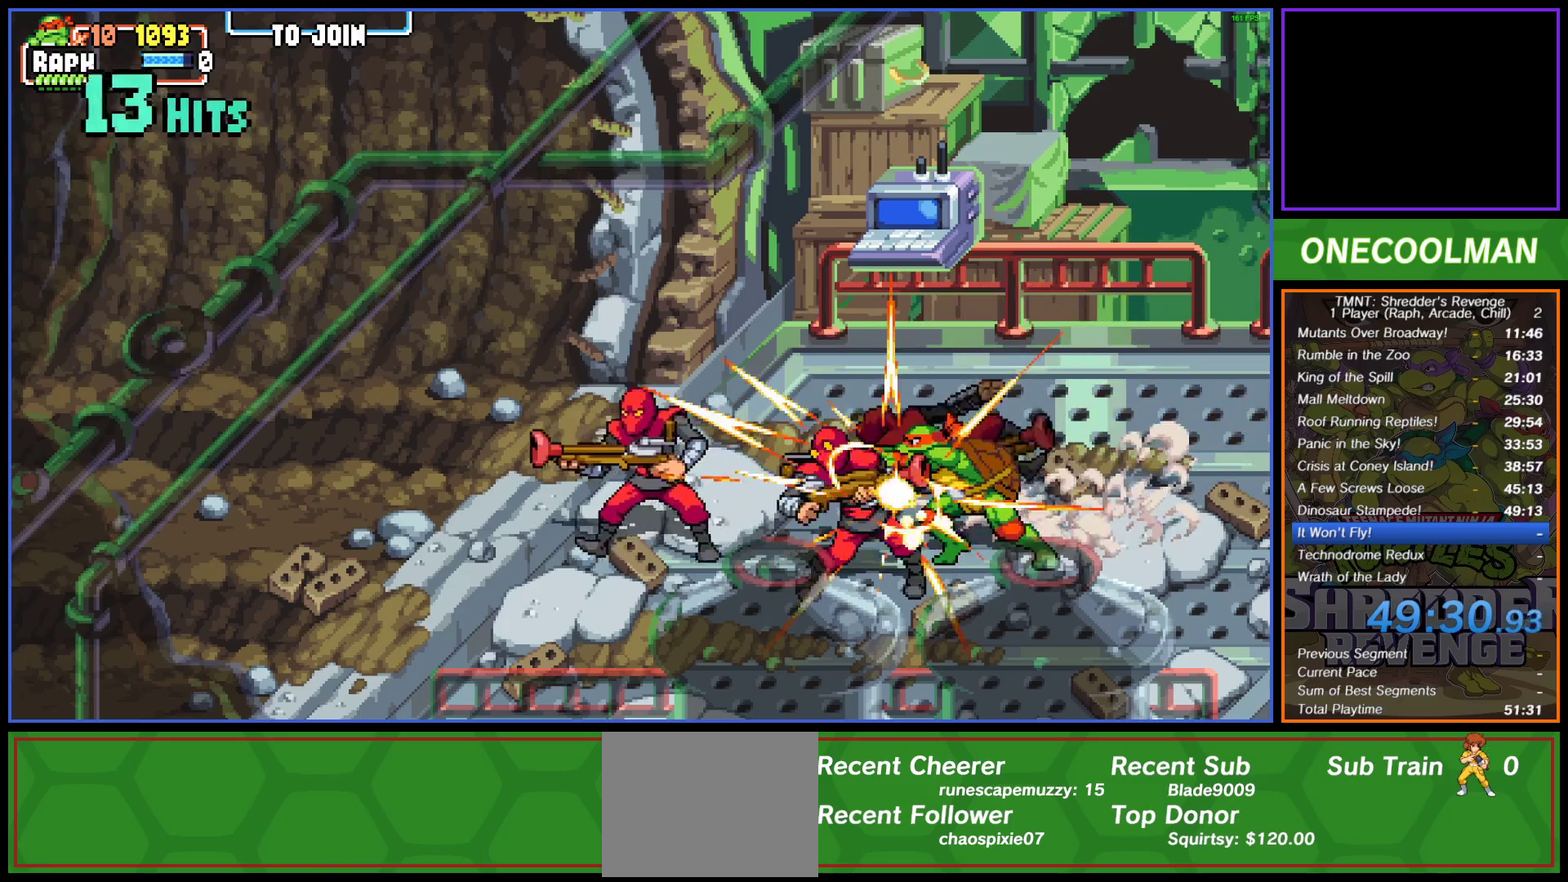
{"buttons": ["DPAD_LEFT"], "button_events": [[17, "DPAD_LEFT", "down"], [33, "SQUARE", "up"], [117, "DPAD_LEFT", "up"], [117, "SQUARE", "down"], [183, "DPAD_LEFT", "down"], [183, "SQUARE", "up"], [267, "DPAD_LEFT", "up"], [267, "SQUARE", "down"], [350, "DPAD_LEFT", "down"], [350, "SQUARE", "up"], [417, "DPAD_LEFT", "up"], [417, "SQUARE", "down"], [467, "SQUARE", "up"], [483, "DPAD_LEFT", "down"]]}
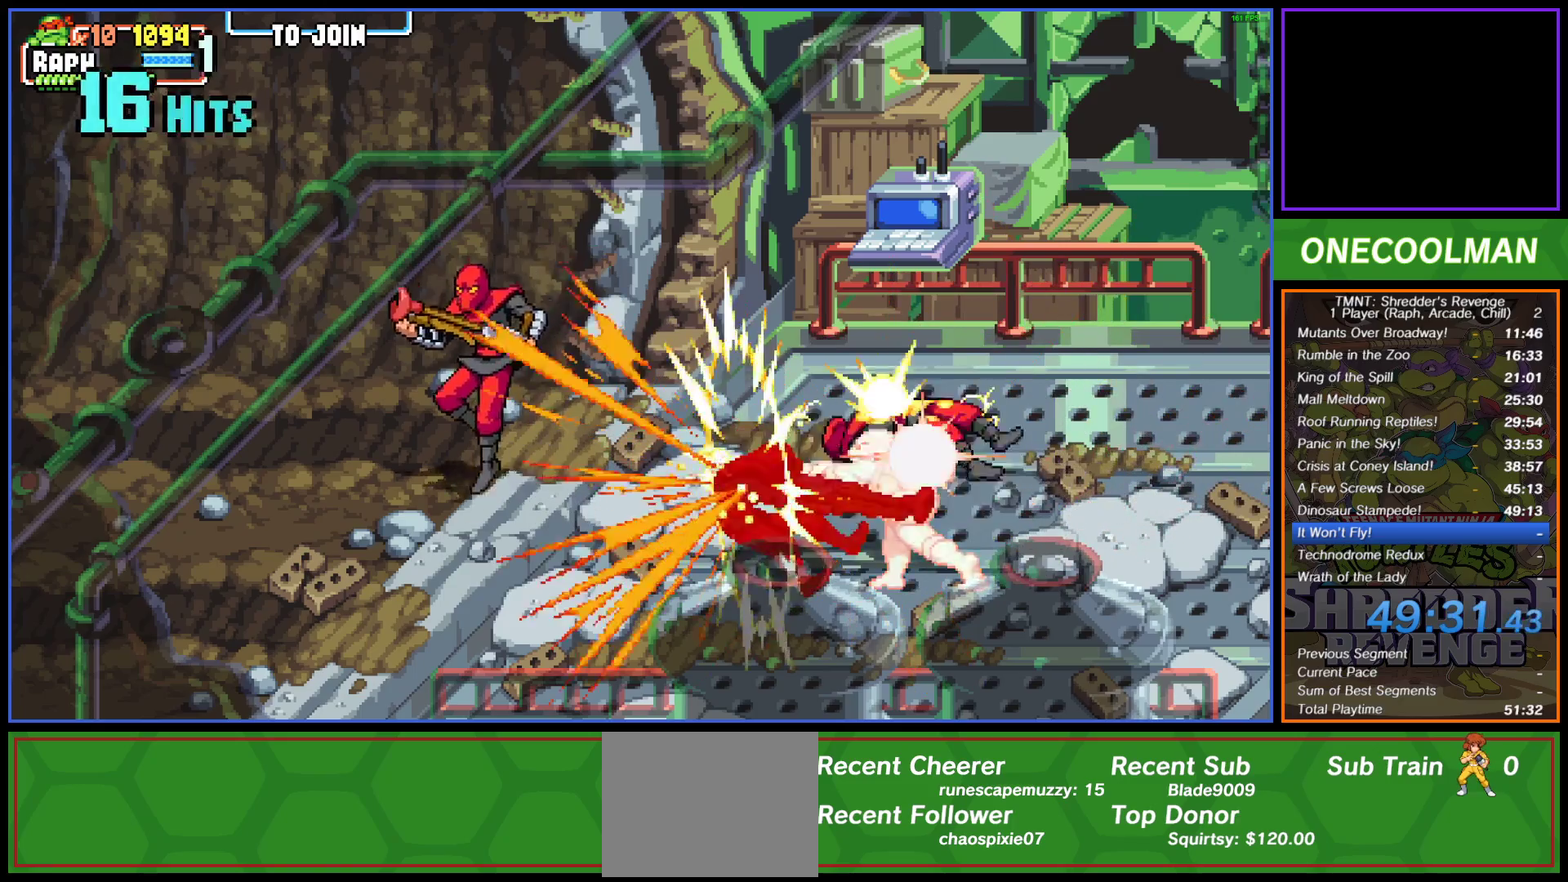
{"buttons": ["DPAD_LEFT"], "button_events": [[50, "SQUARE", "down"], [83, "DPAD_LEFT", "up"], [100, "SQUARE", "up"], [150, "DPAD_LEFT", "down"], [383, "DPAD_LEFT", "up"], [450, "DPAD_LEFT", "down"]]}
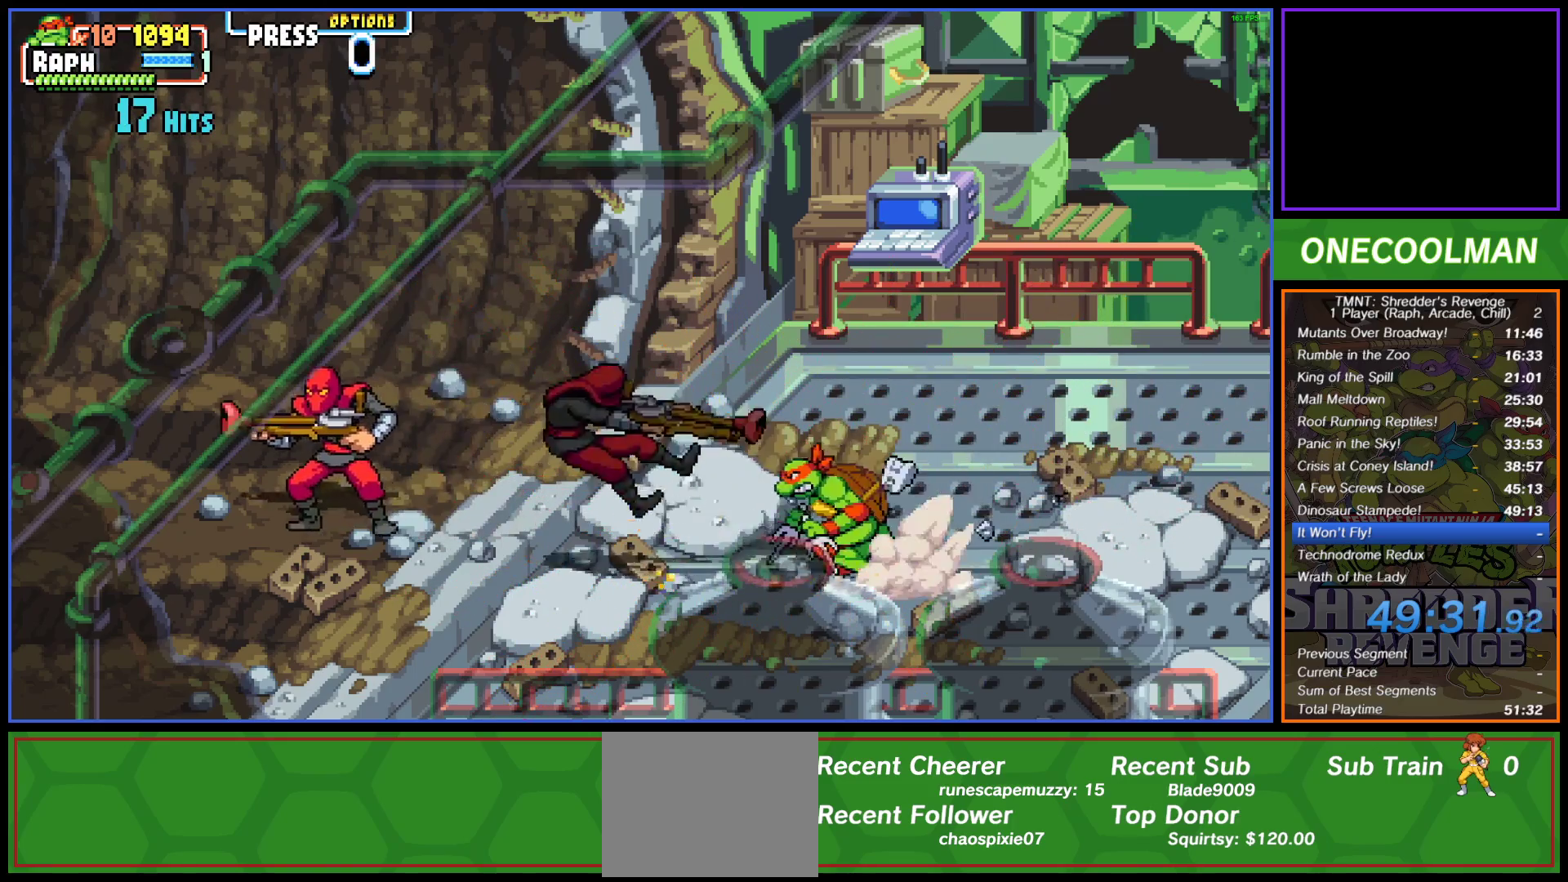
{"buttons": ["SQUARE", "DPAD_LEFT"], "button_events": [[50, "DPAD_LEFT", "up"], [117, "DPAD_LEFT", "down"], [183, "DPAD_LEFT", "up"], [250, "DPAD_LEFT", "down"], [300, "SQUARE", "down"], [350, "DPAD_LEFT", "up"], [367, "SQUARE", "up"], [500, "DPAD_LEFT", "down"], [500, "SQUARE", "down"]]}
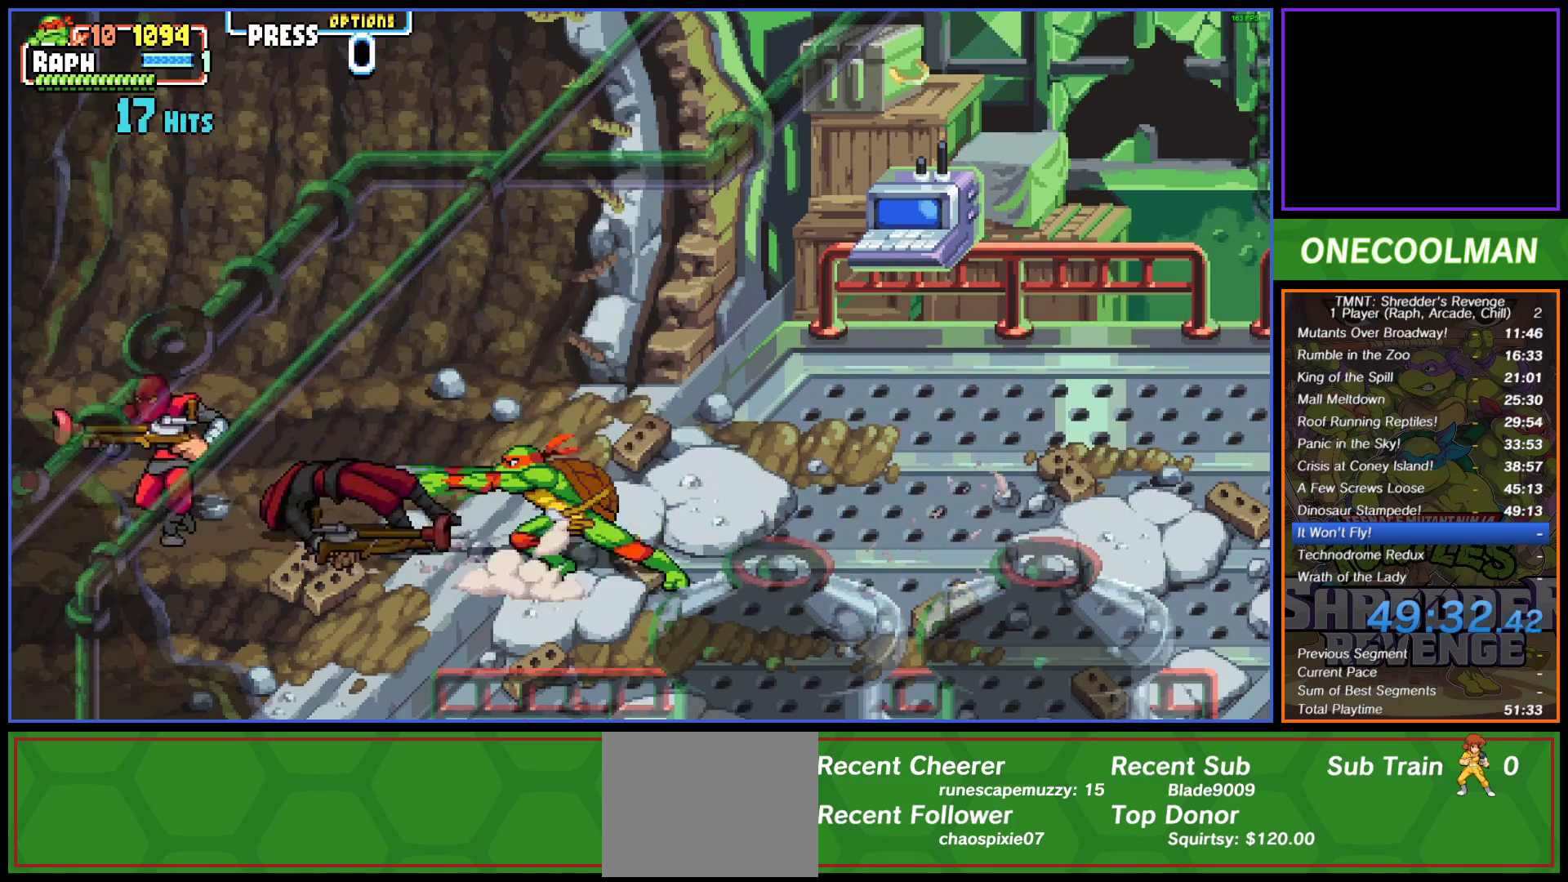
{"buttons": ["DPAD_LEFT"], "button_events": [[50, "SQUARE", "up"], [133, "DPAD_LEFT", "up"], [183, "DPAD_LEFT", "down"], [283, "DPAD_LEFT", "up"], [333, "DPAD_LEFT", "down"], [433, "DPAD_LEFT", "up"], [483, "DPAD_LEFT", "down"]]}
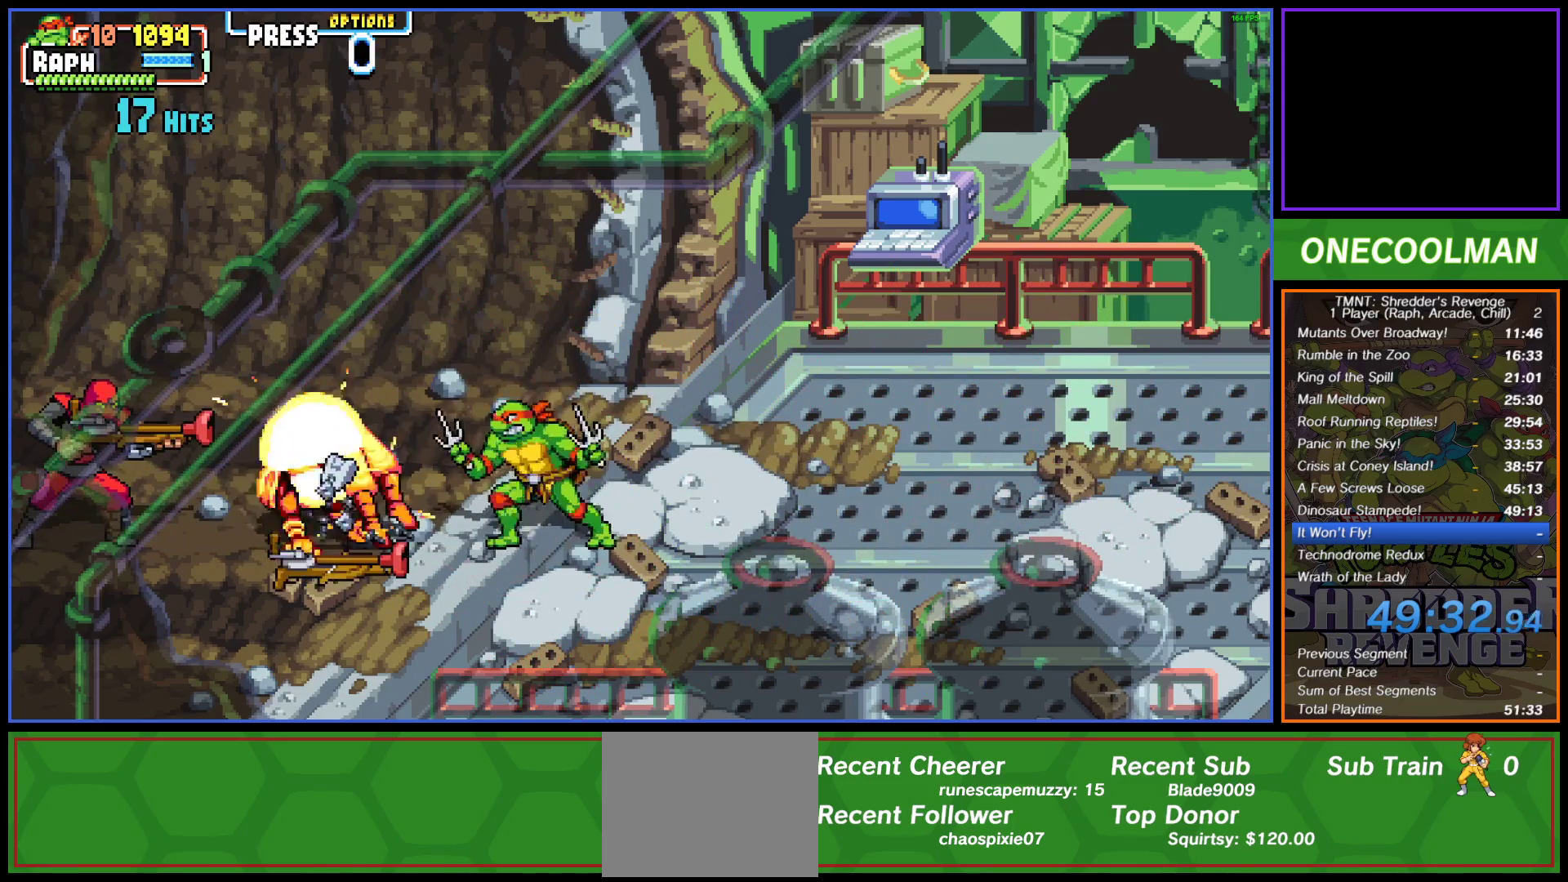
{"buttons": ["DPAD_LEFT"], "button_events": [[50, "SQUARE", "down"], [100, "DPAD_LEFT", "up"], [117, "SQUARE", "up"], [150, "DPAD_LEFT", "down"], [283, "DPAD_LEFT", "up"], [333, "DPAD_LEFT", "down"], [367, "SQUARE", "down"], [450, "DPAD_LEFT", "up"], [450, "SQUARE", "up"], [500, "DPAD_LEFT", "down"]]}
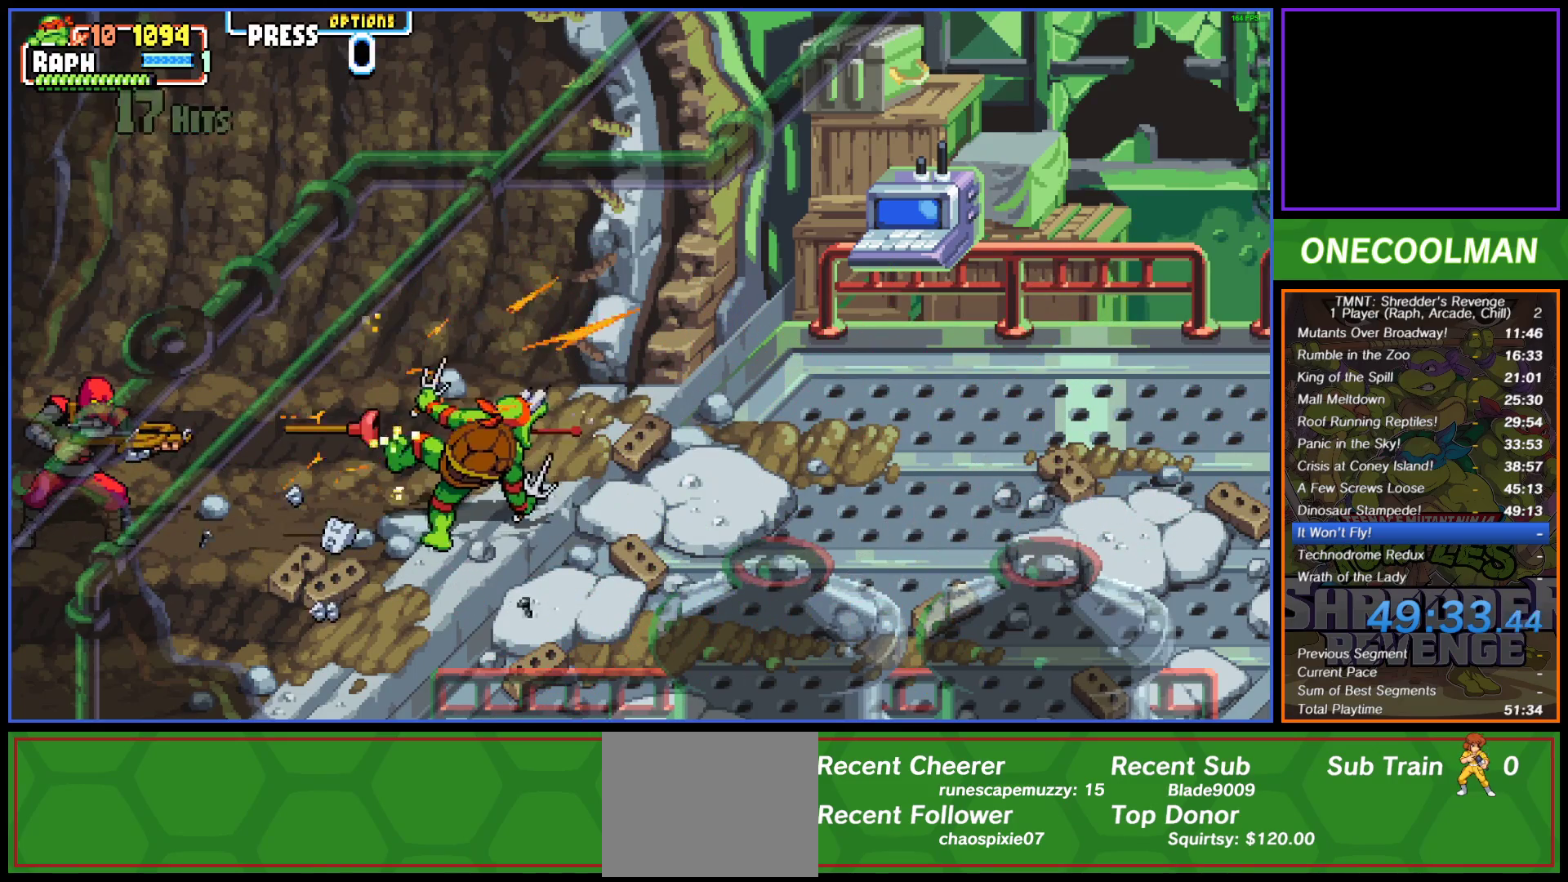
{"buttons": ["DPAD_LEFT"], "button_events": [[67, "SQUARE", "down"], [117, "SQUARE", "up"], [200, "SQUARE", "down"], [250, "SQUARE", "up"], [283, "DPAD_LEFT", "up"], [350, "DPAD_LEFT", "down"], [433, "DPAD_LEFT", "up"], [483, "DPAD_LEFT", "down"]]}
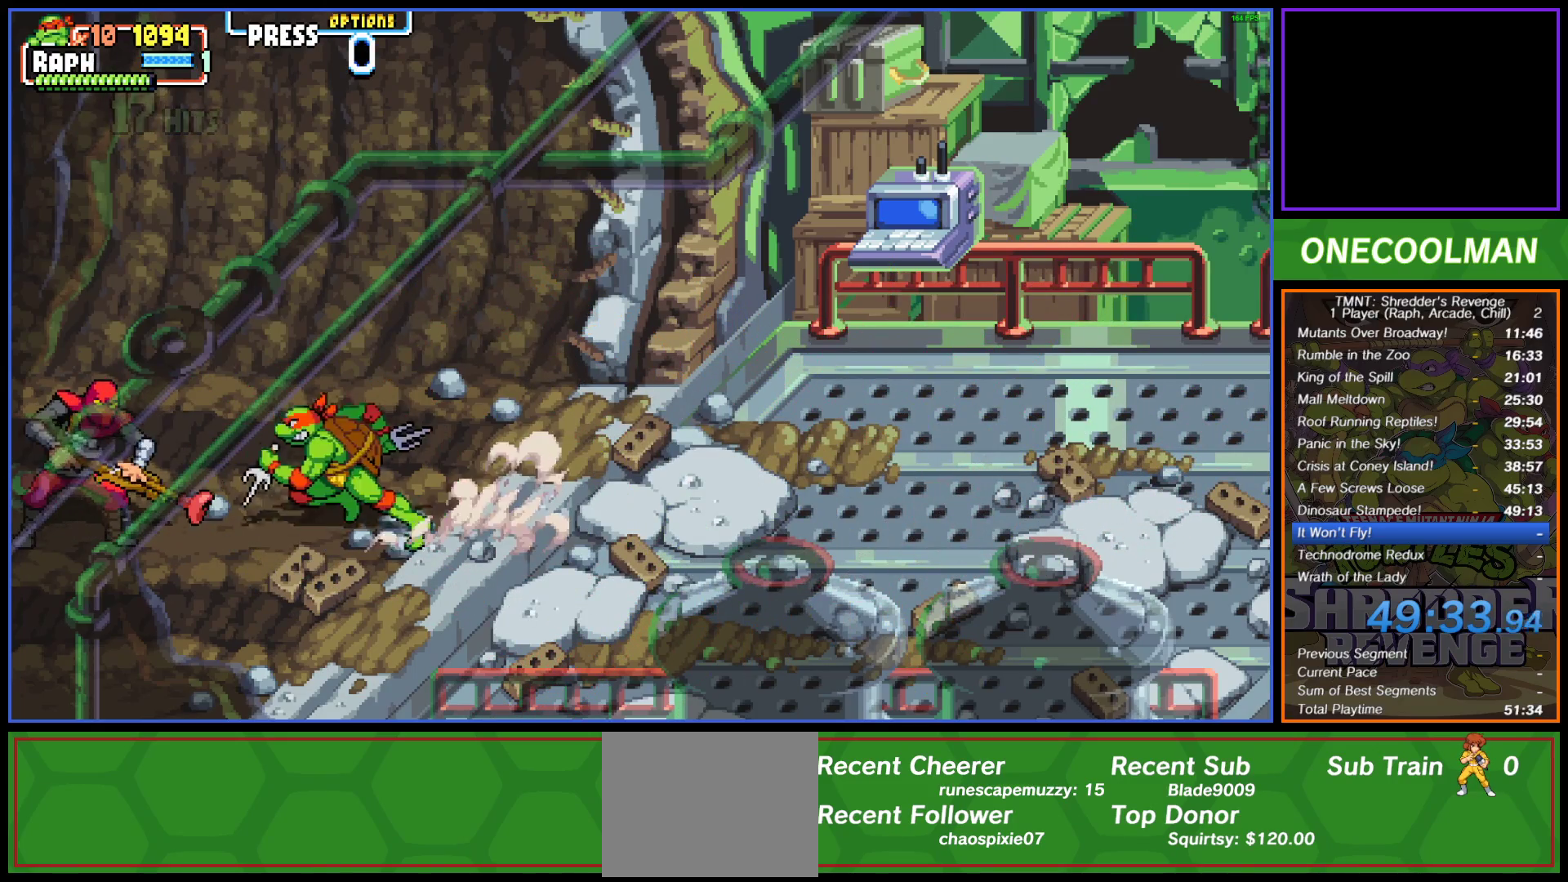
{"buttons": ["SQUARE"], "button_events": [[33, "SQUARE", "down"], [83, "DPAD_LEFT", "up"], [283, "SQUARE", "up"], [333, "SQUARE", "down"], [400, "SQUARE", "up"], [483, "SQUARE", "down"]]}
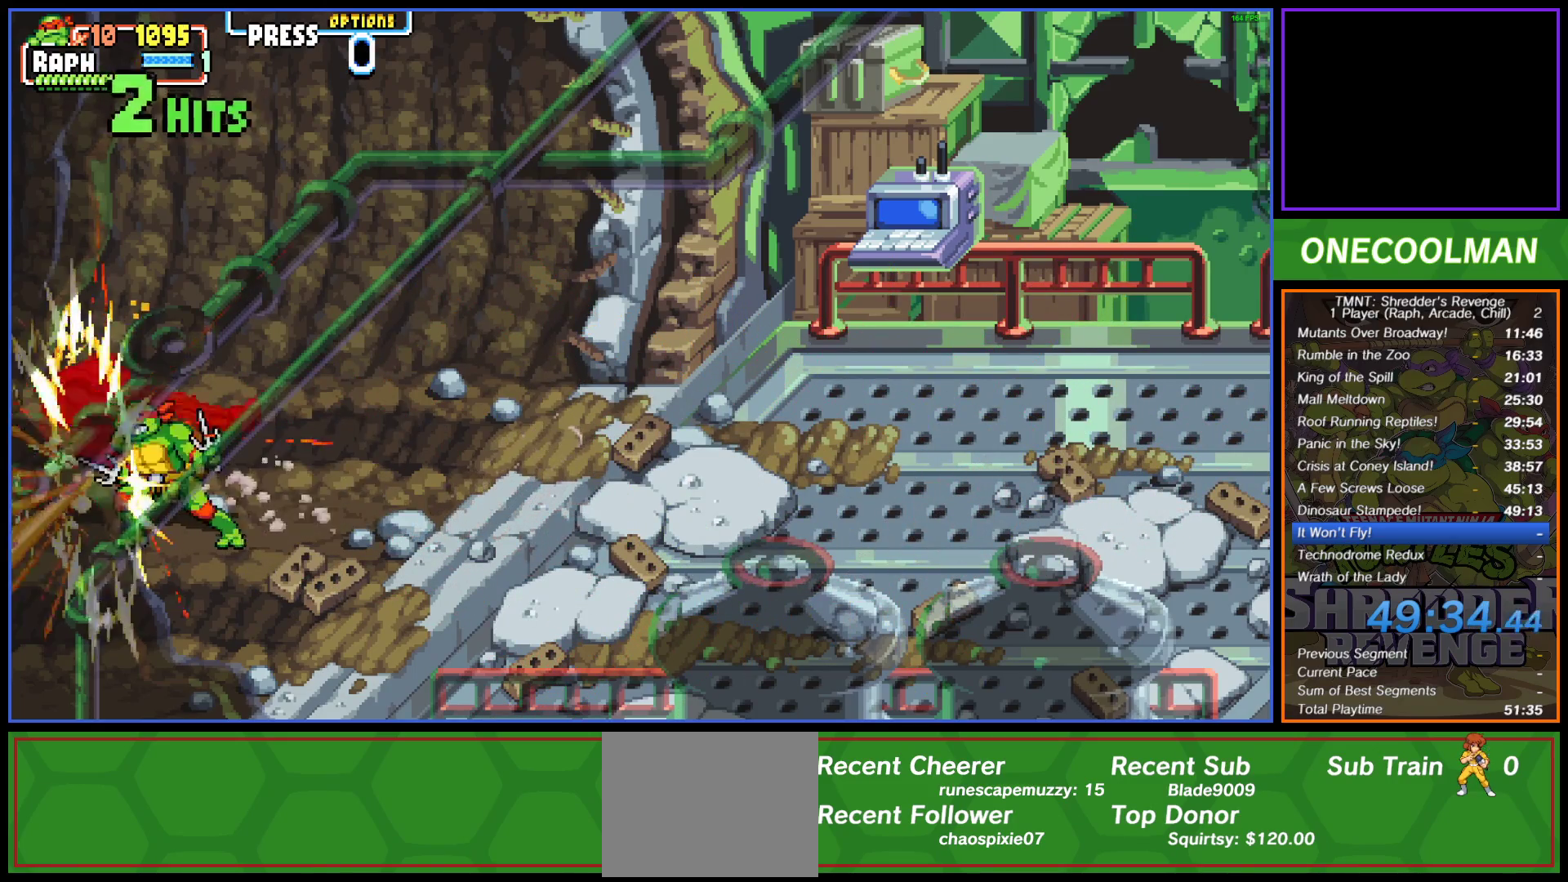
{"buttons": ["DPAD_RIGHT"], "button_events": [[50, "SQUARE", "up"], [117, "SQUARE", "down"], [200, "SQUARE", "up"], [300, "DPAD_RIGHT", "down"]]}
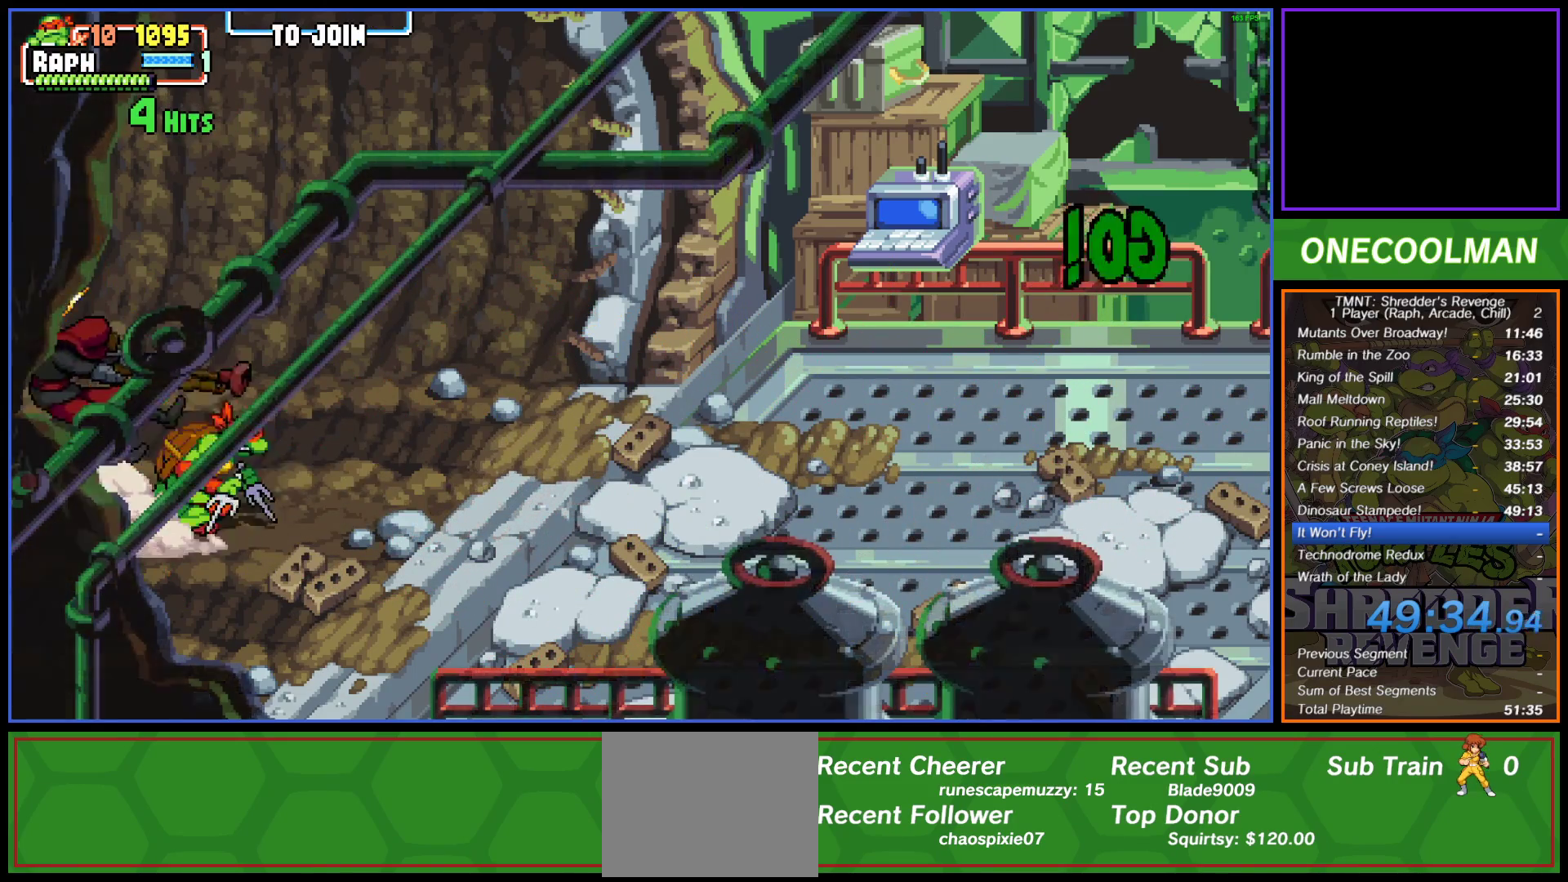
{"buttons": [], "button_events": [[167, "DPAD_RIGHT", "up"], [233, "DPAD_RIGHT", "down"], [300, "DPAD_RIGHT", "up"]]}
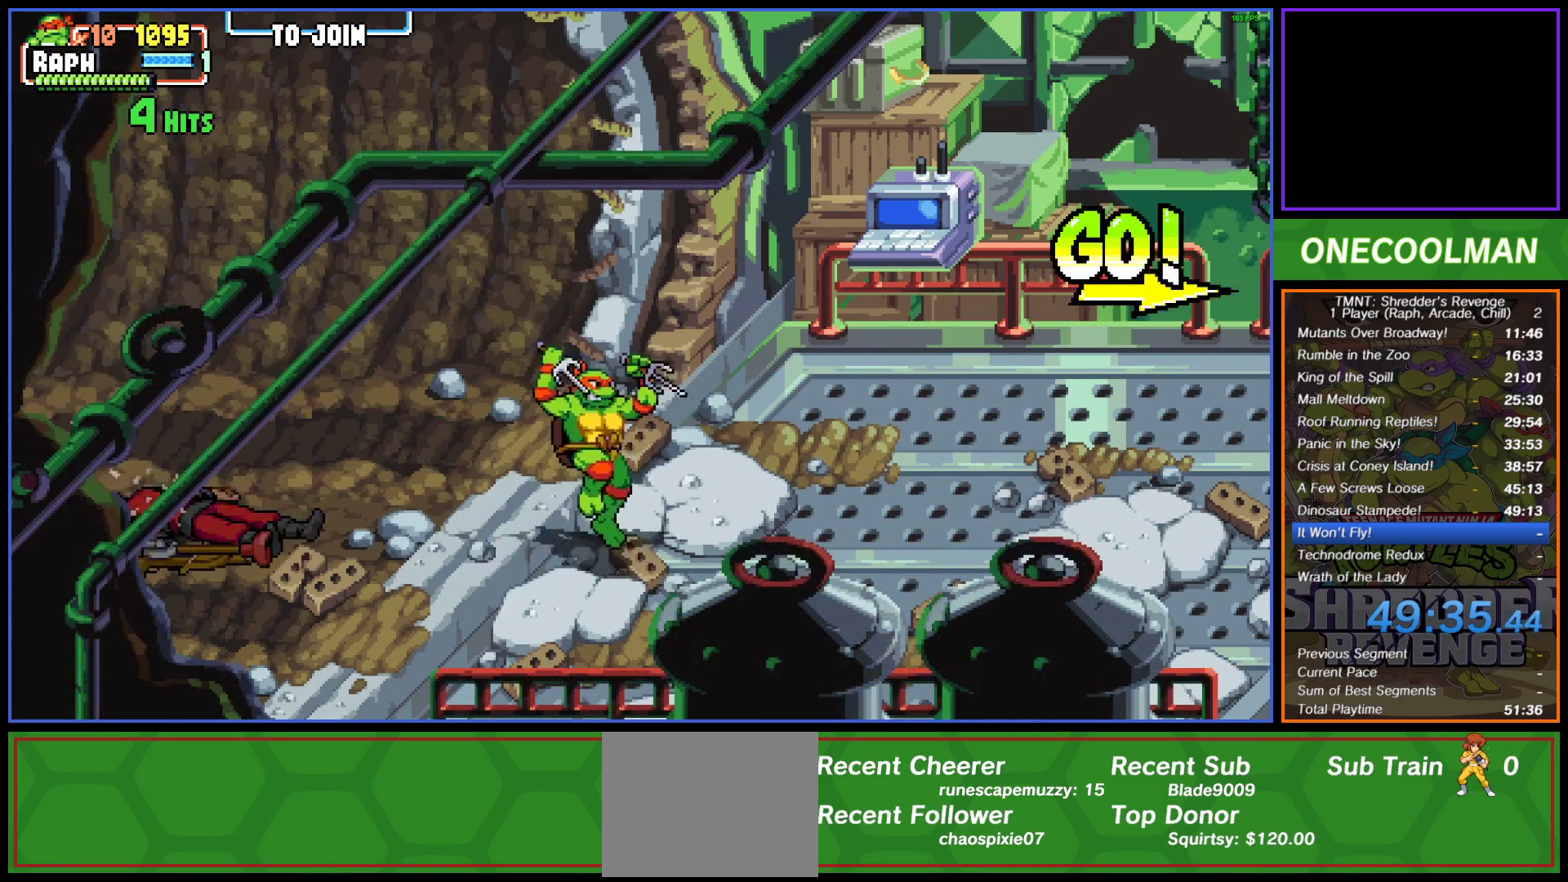
{"buttons": [], "button_events": [[267, "DPAD_UP", "down"], [367, "DPAD_UP", "up"], [417, "DPAD_UP", "down"], [500, "DPAD_UP", "up"]]}
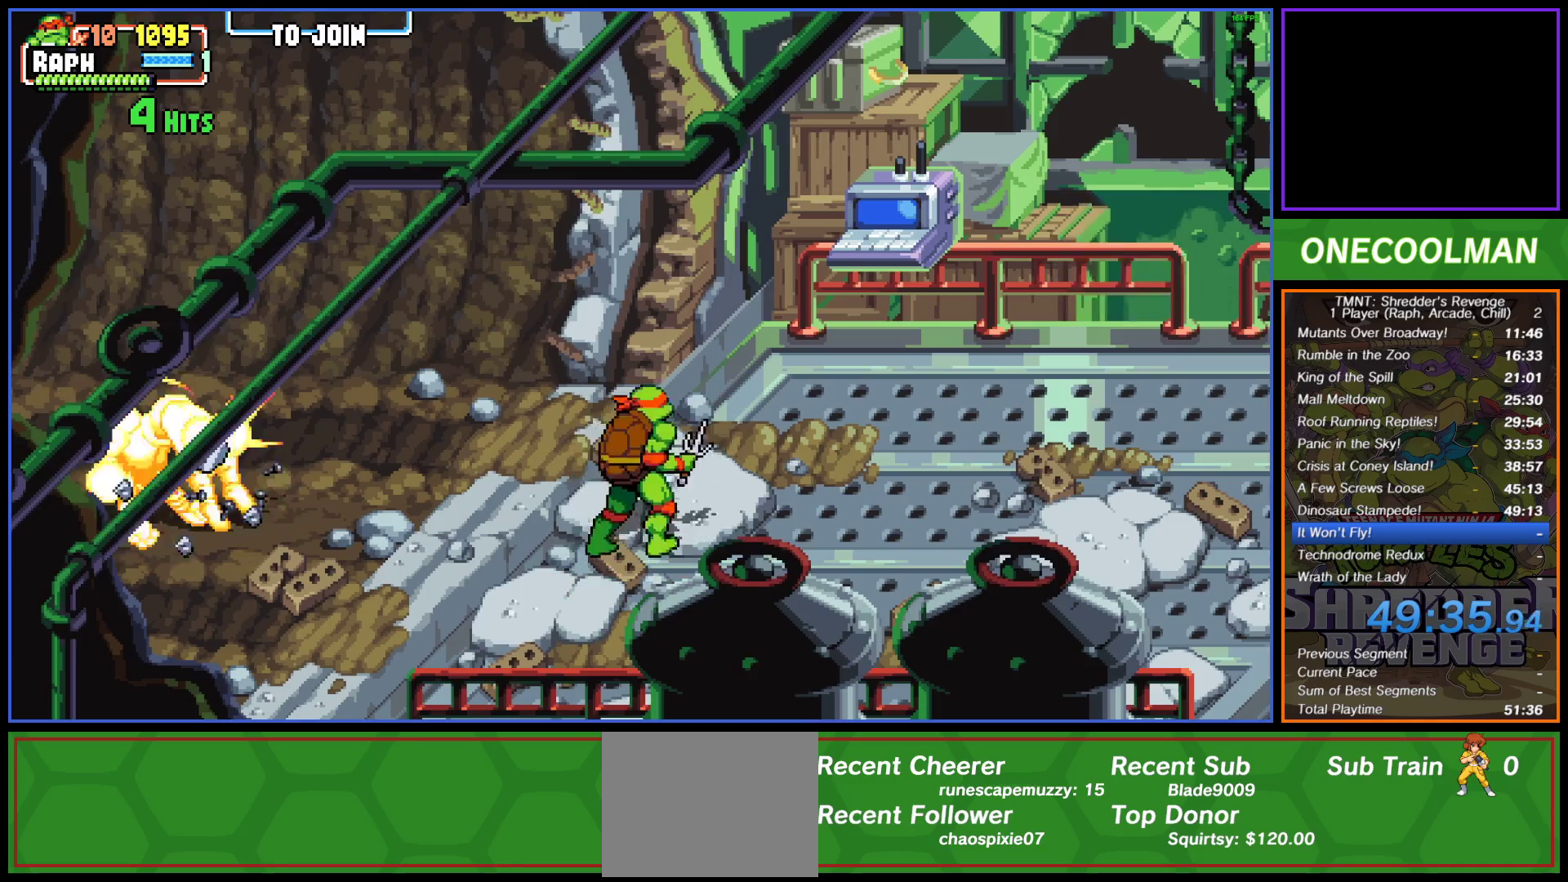
{"buttons": [], "button_events": [[100, "DPAD_RIGHT", "down"], [183, "DPAD_RIGHT", "up"], [250, "DPAD_RIGHT", "down"], [317, "DPAD_RIGHT", "up"]]}
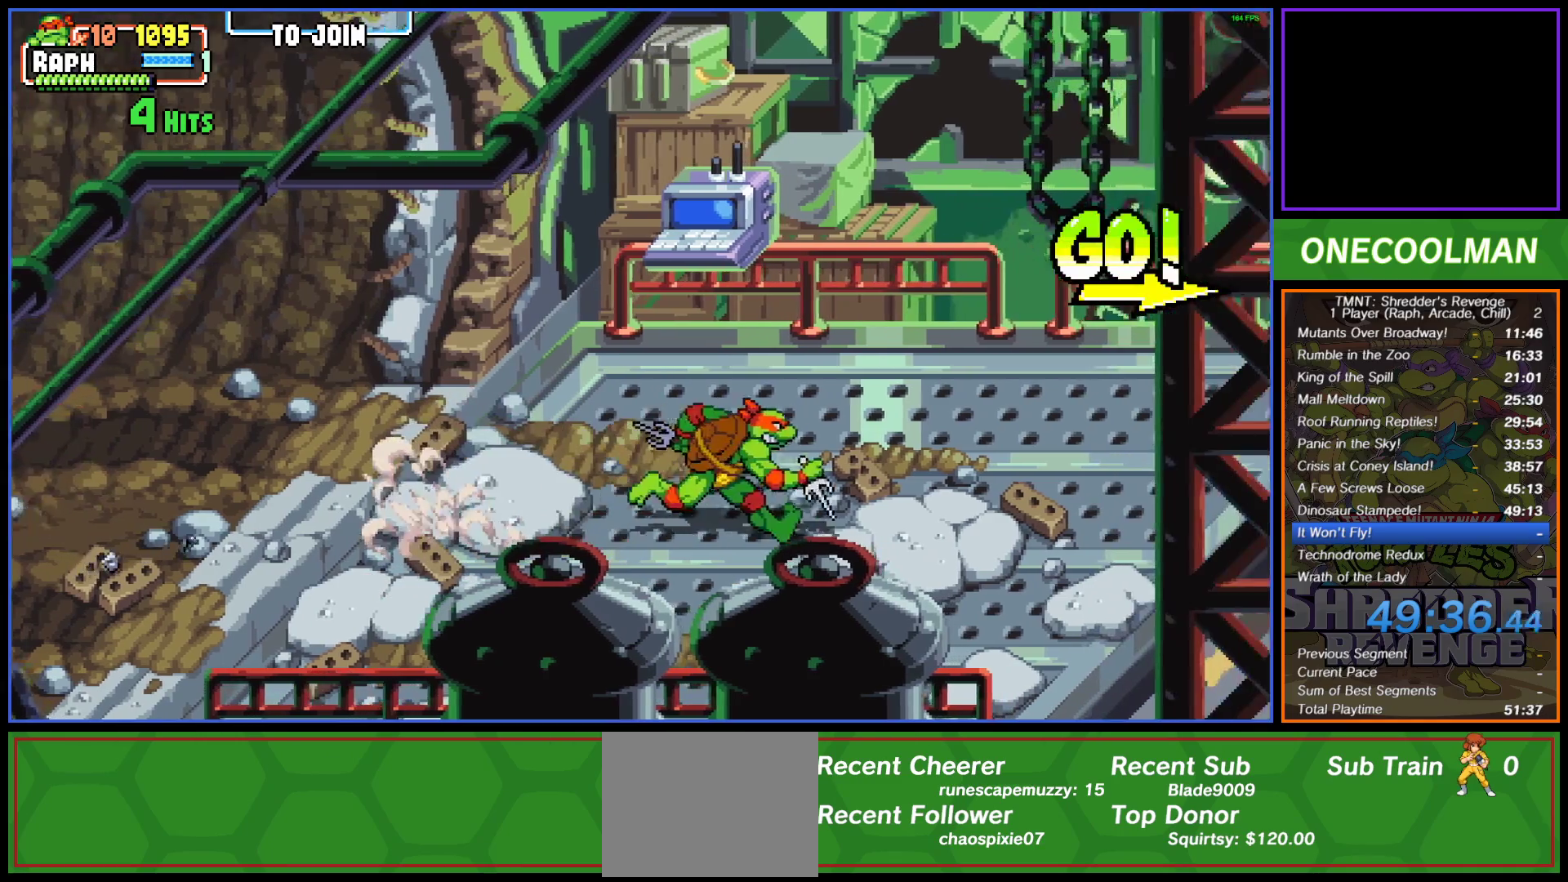
{"buttons": [], "button_events": []}
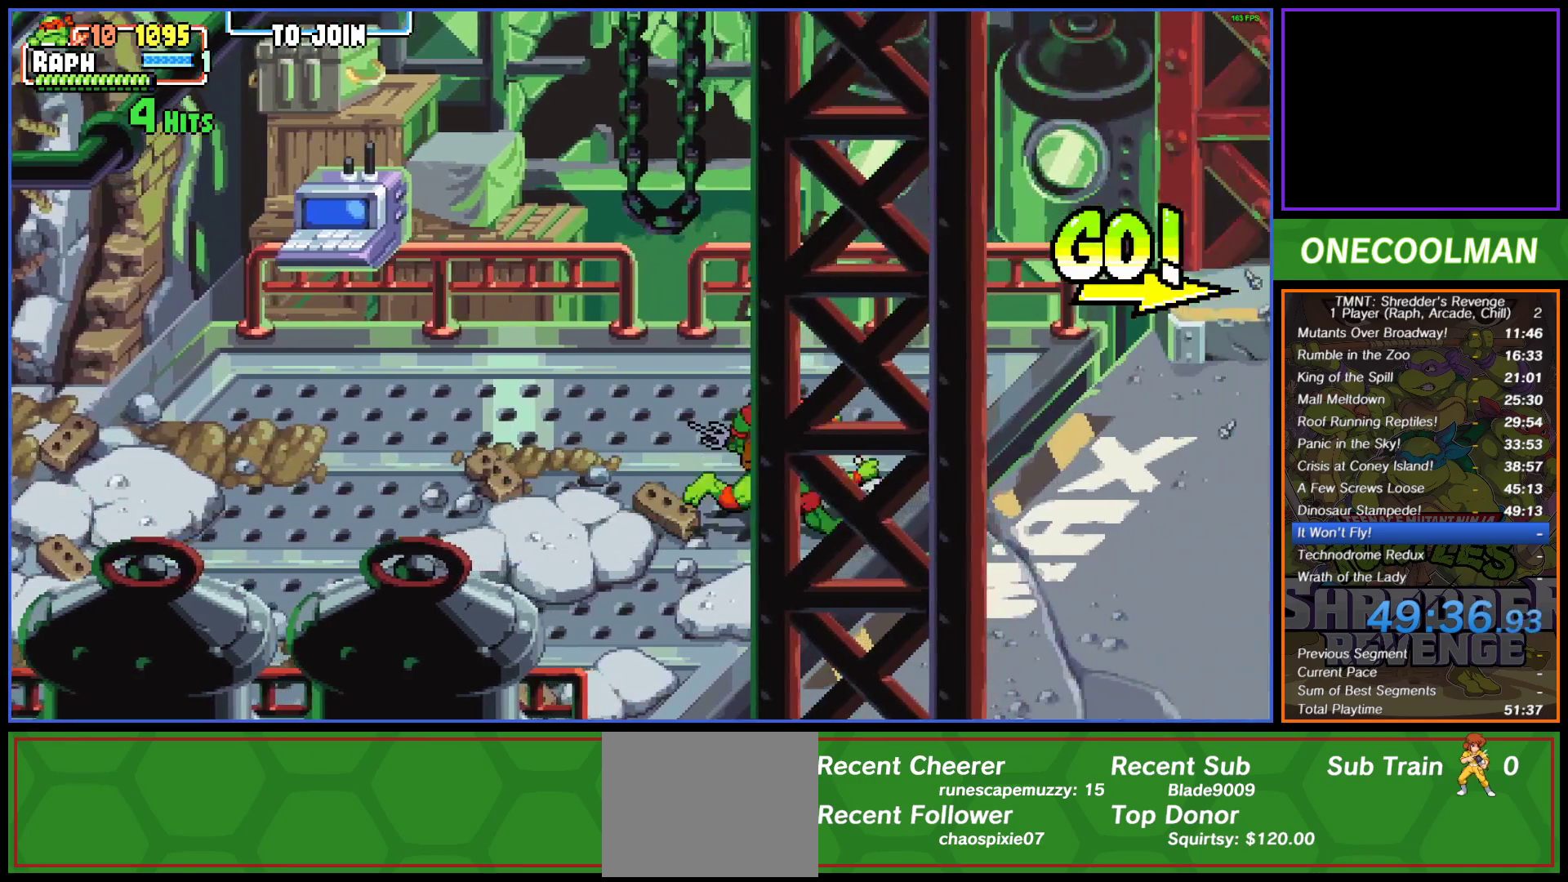
{"buttons": [], "button_events": []}
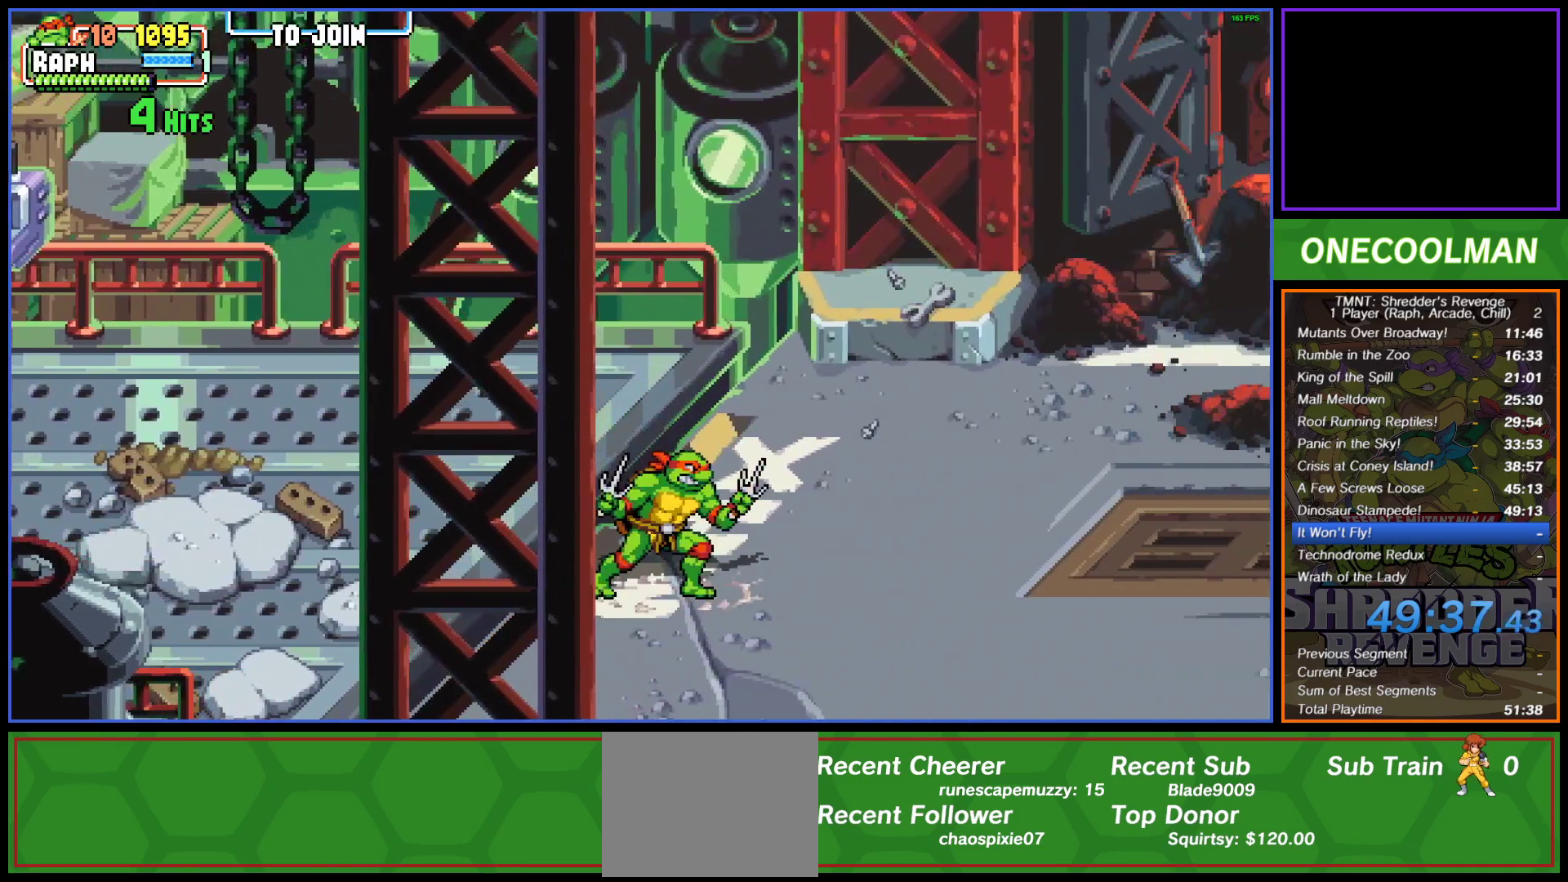
{"buttons": [], "button_events": [[267, "DPAD_RIGHT", "down"], [333, "DPAD_RIGHT", "up"]]}
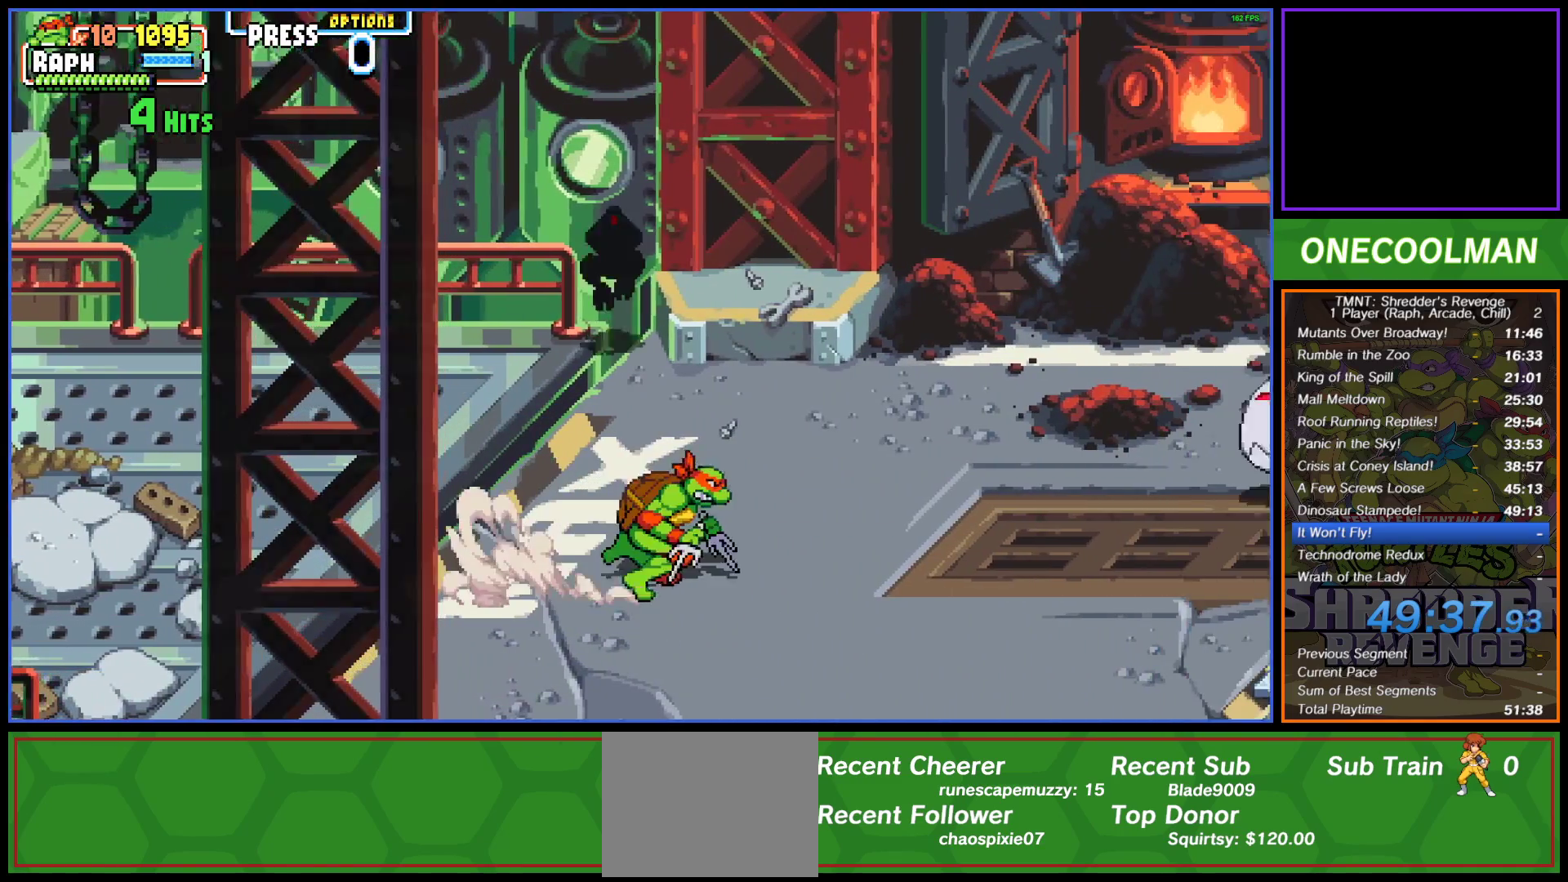
{"buttons": ["SQUARE"], "button_events": [[450, "SQUARE", "down"]]}
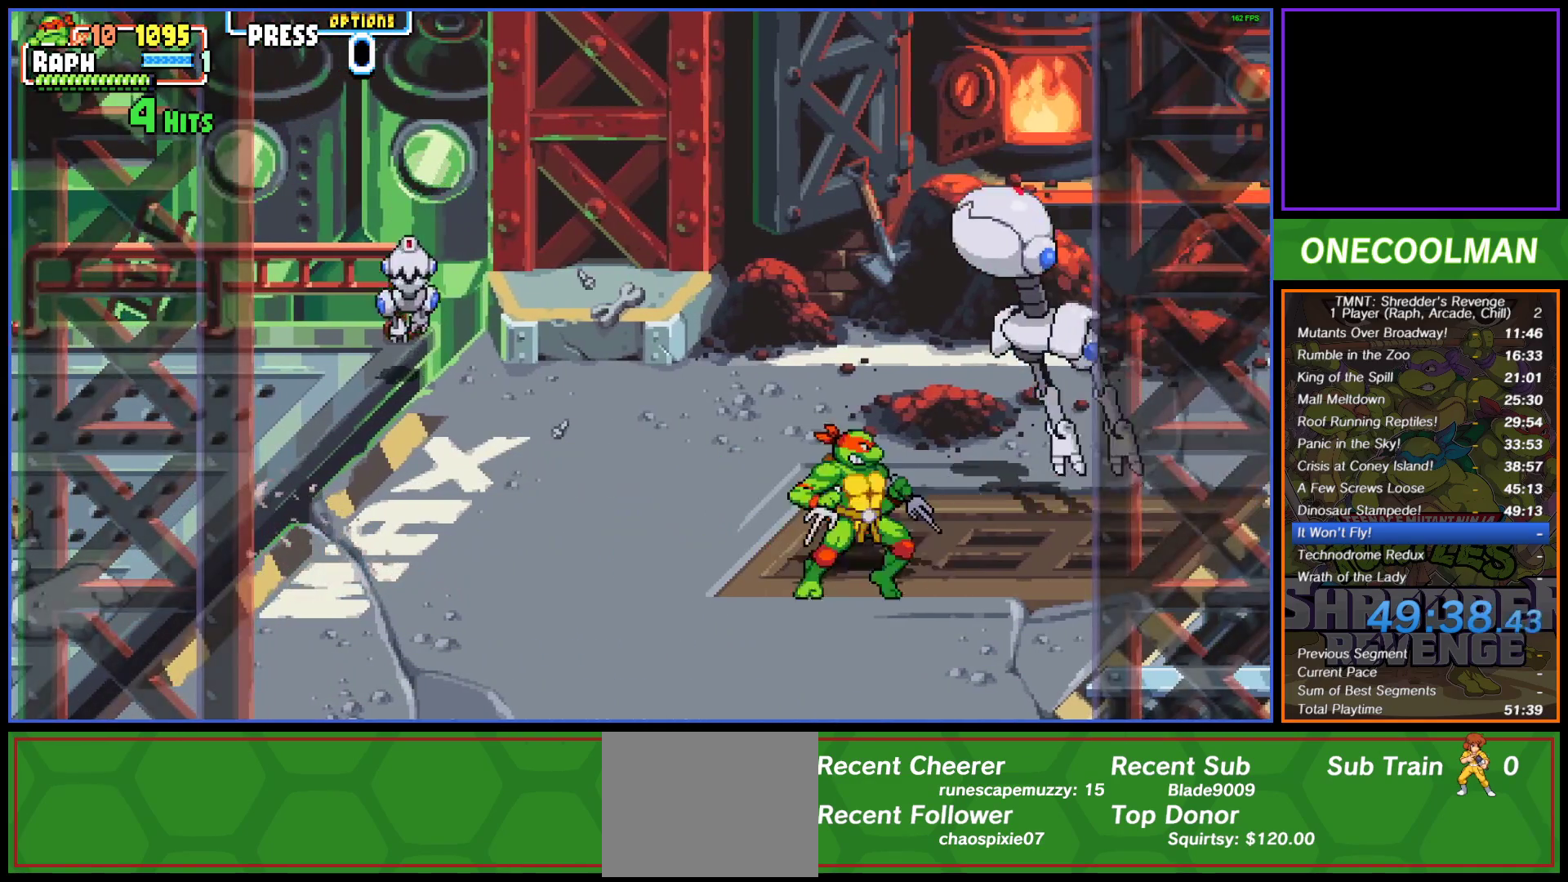
{"buttons": ["DPAD_LEFT"], "button_events": [[33, "SQUARE", "up"], [100, "SQUARE", "down"], [167, "SQUARE", "up"], [317, "DPAD_LEFT", "down"]]}
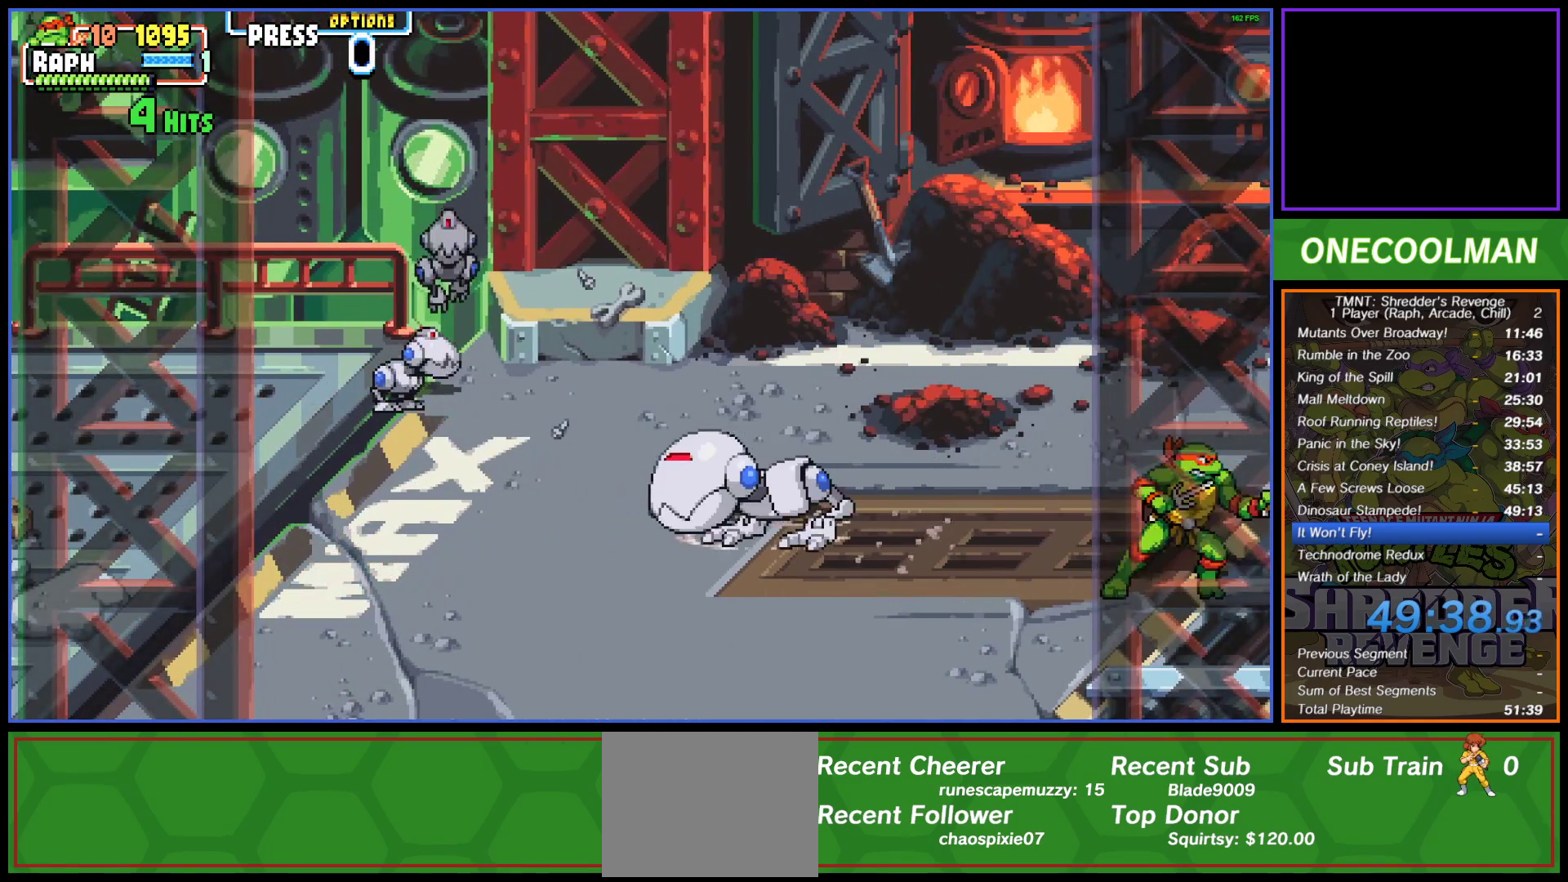
{"buttons": [], "button_events": [[67, "DPAD_LEFT", "up"], [117, "DPAD_LEFT", "down"], [350, "DPAD_LEFT", "up"], [400, "DPAD_LEFT", "down"], [400, "SQUARE", "down"], [450, "SQUARE", "up"], [467, "DPAD_LEFT", "up"]]}
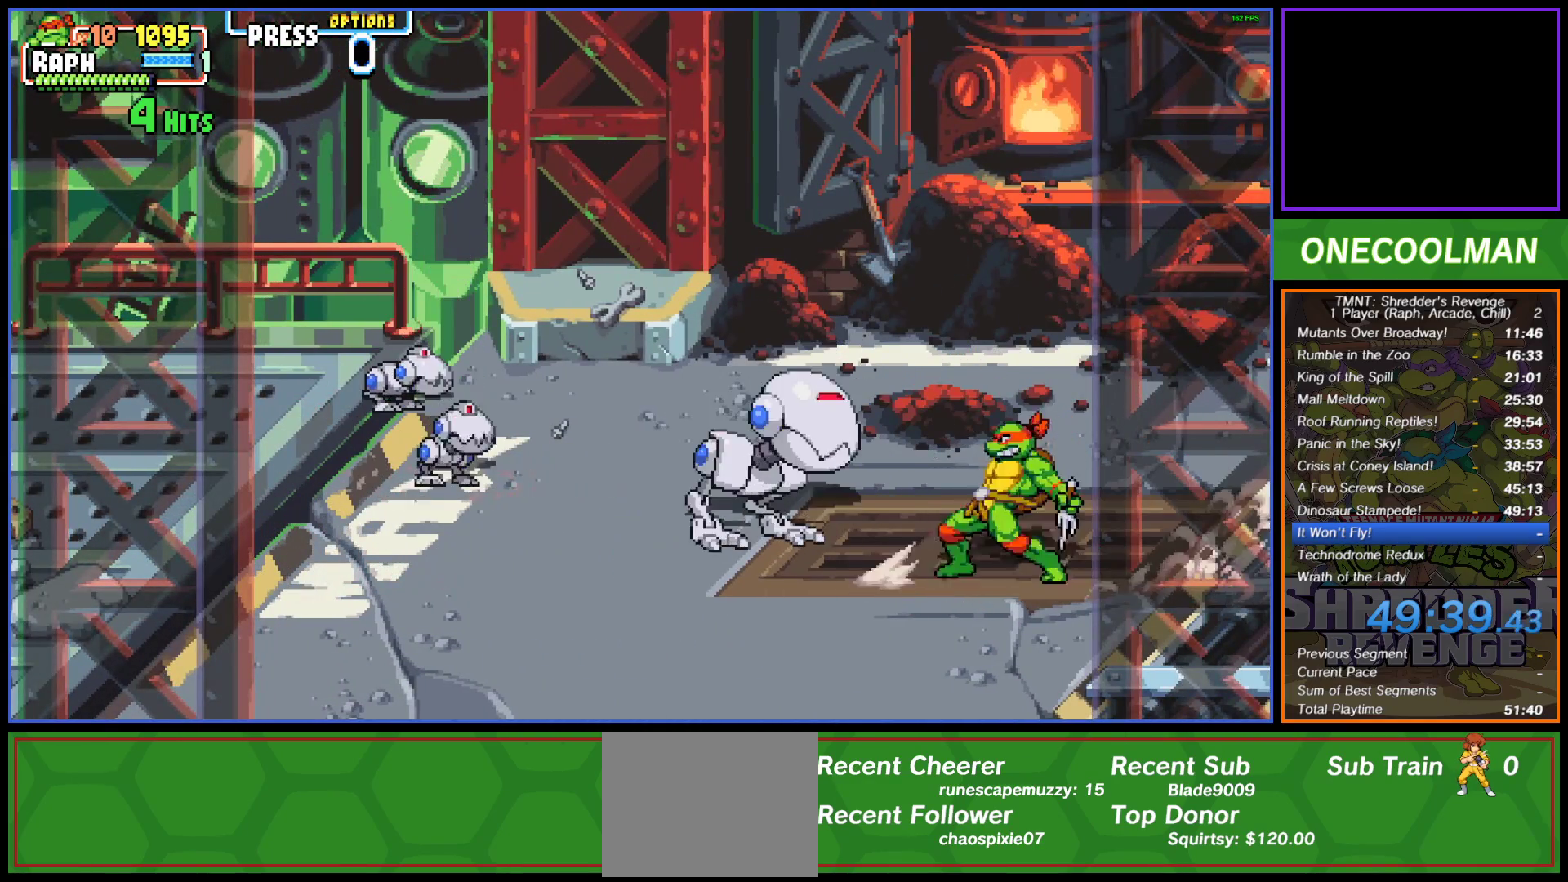
{"buttons": ["CROSS", "SQUARE"], "button_events": [[17, "SQUARE", "down"], [100, "DPAD_UP", "down"], [100, "SQUARE", "up"], [133, "DPAD_LEFT", "down"], [167, "DPAD_UP", "up"], [167, "SQUARE", "down"], [217, "DPAD_LEFT", "up"], [233, "SQUARE", "up"], [317, "SQUARE", "down"], [433, "DPAD_LEFT", "down"], [467, "CROSS", "down"], [500, "DPAD_LEFT", "up"]]}
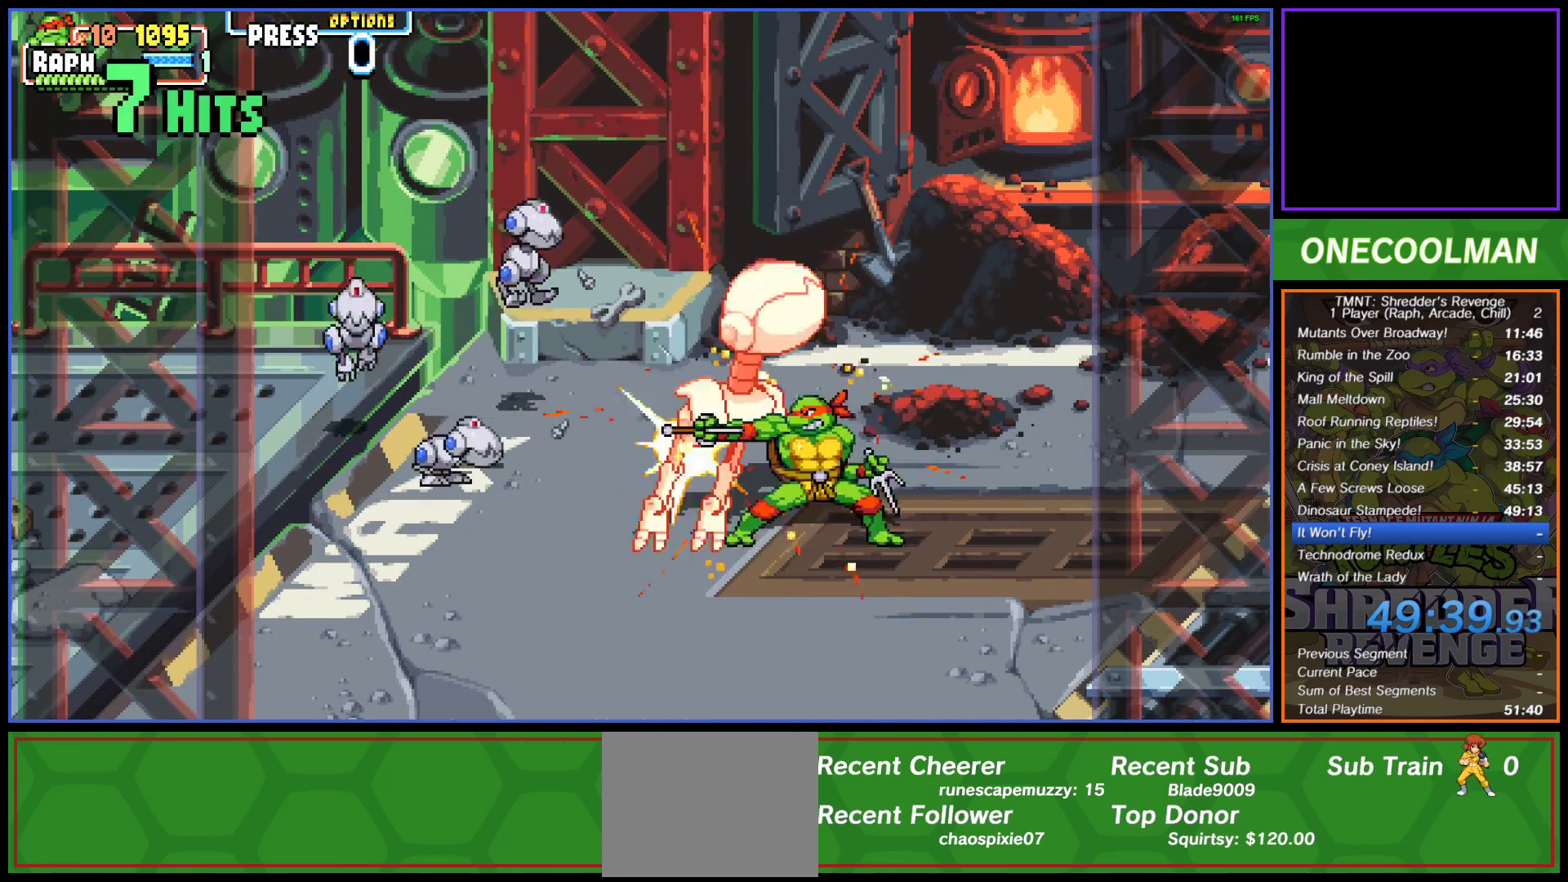
{"buttons": ["DPAD_LEFT"], "button_events": [[50, "SQUARE", "up"], [67, "CROSS", "up"], [67, "DPAD_LEFT", "down"], [117, "CROSS", "down"], [117, "SQUARE", "down"], [167, "SQUARE", "up"], [200, "CROSS", "up"], [267, "CROSS", "down"], [267, "SQUARE", "down"], [317, "SQUARE", "up"], [350, "CROSS", "up"], [400, "CROSS", "down"], [400, "SQUARE", "down"], [450, "SQUARE", "up"], [500, "CROSS", "up"]]}
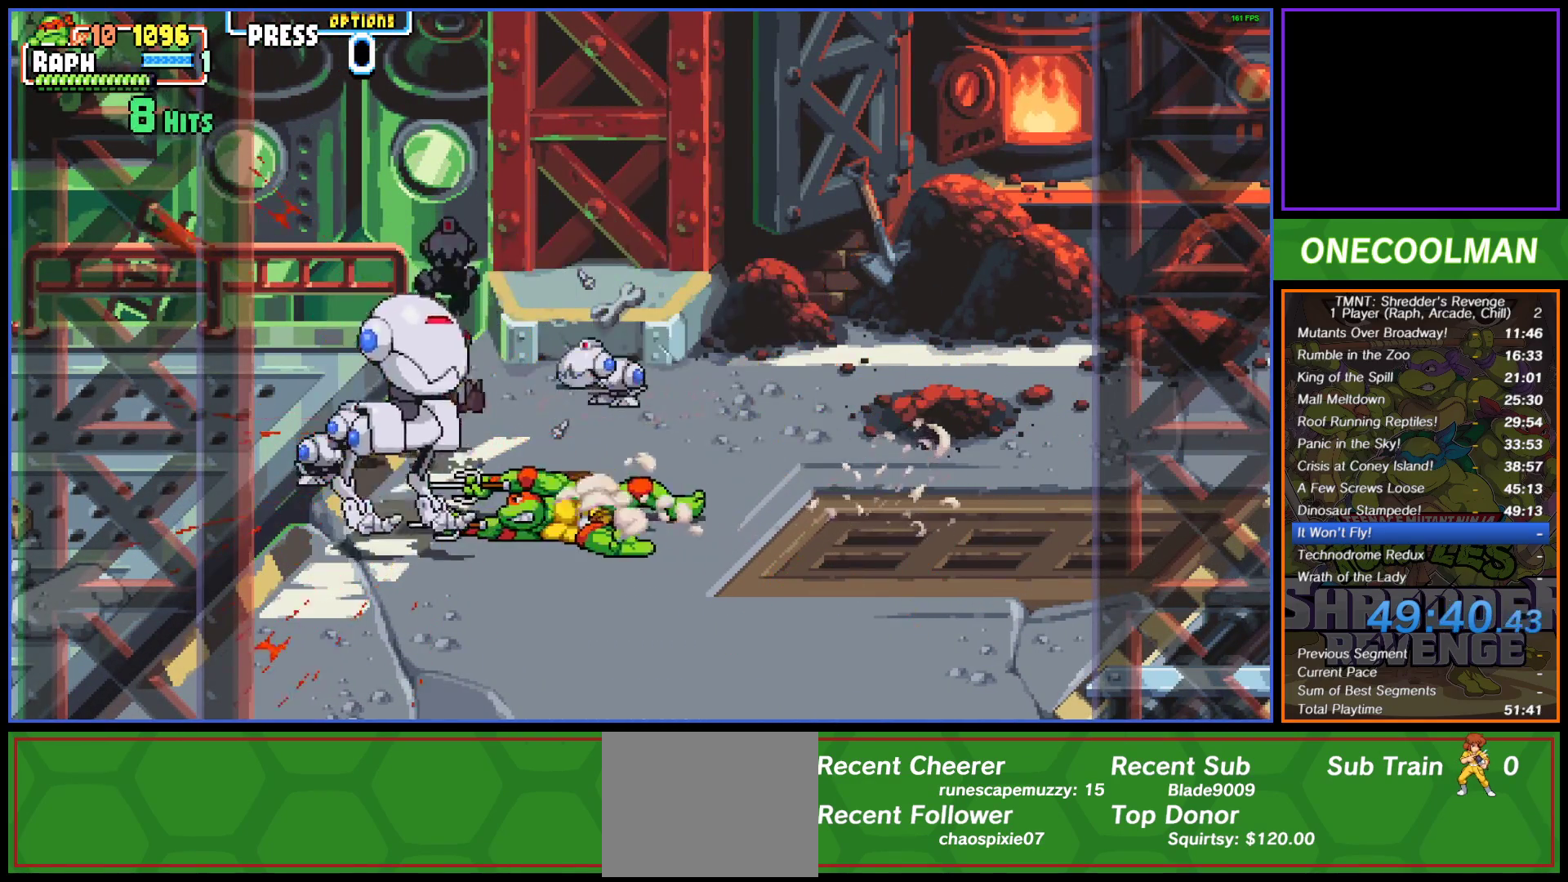
{"buttons": ["CROSS", "DPAD_DOWN", "DPAD_LEFT"], "button_events": [[33, "CROSS", "down"], [50, "SQUARE", "down"], [117, "SQUARE", "up"], [150, "CROSS", "up"], [200, "CROSS", "down"], [200, "SQUARE", "down"], [250, "SQUARE", "up"], [283, "CROSS", "up"], [350, "CROSS", "down"], [350, "SQUARE", "down"], [400, "SQUARE", "up"], [433, "CROSS", "up"], [483, "DPAD_DOWN", "down"], [500, "CROSS", "down"]]}